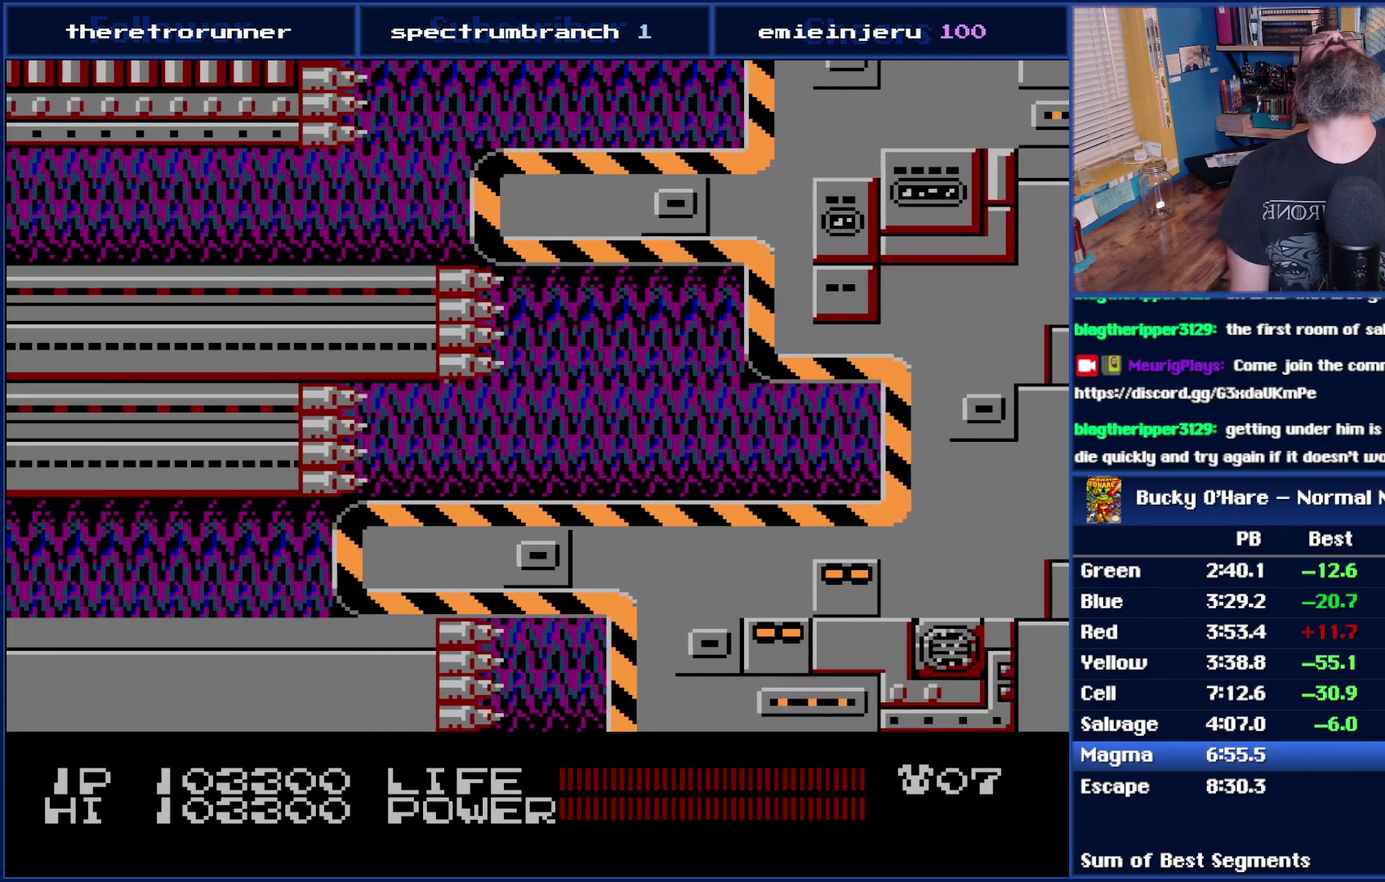
Gameplay with a controller (Nintendo layout); each line is a JSON object with the inputs held at the frame after it. "events" lists button and stick changes between this image and that frame as [ms after this image, input, new state], when the widget could be followed in between. Not read: L3 R3 SELECT.
{"buttons": [], "events": []}
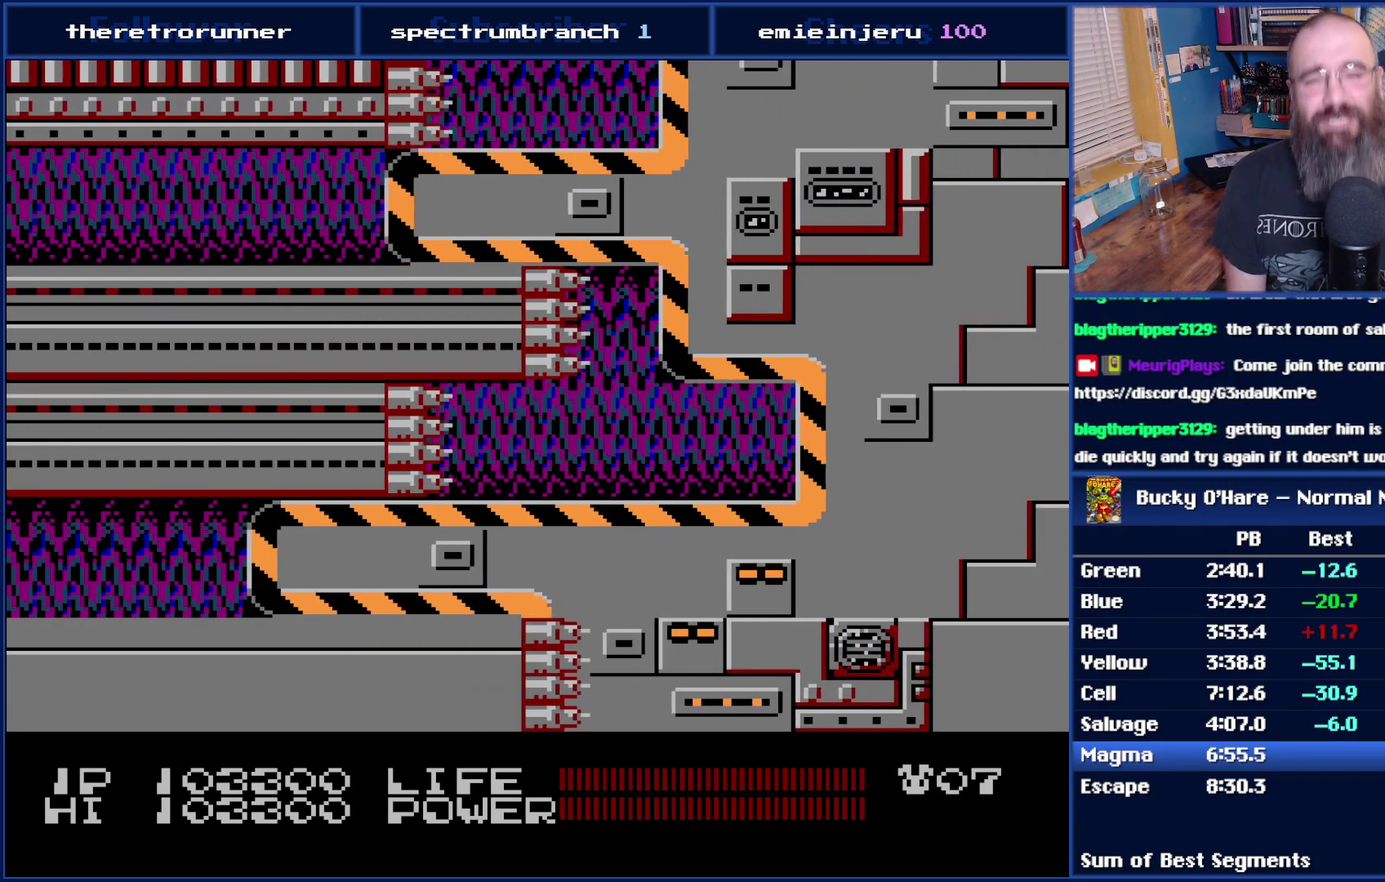
{"buttons": [], "events": []}
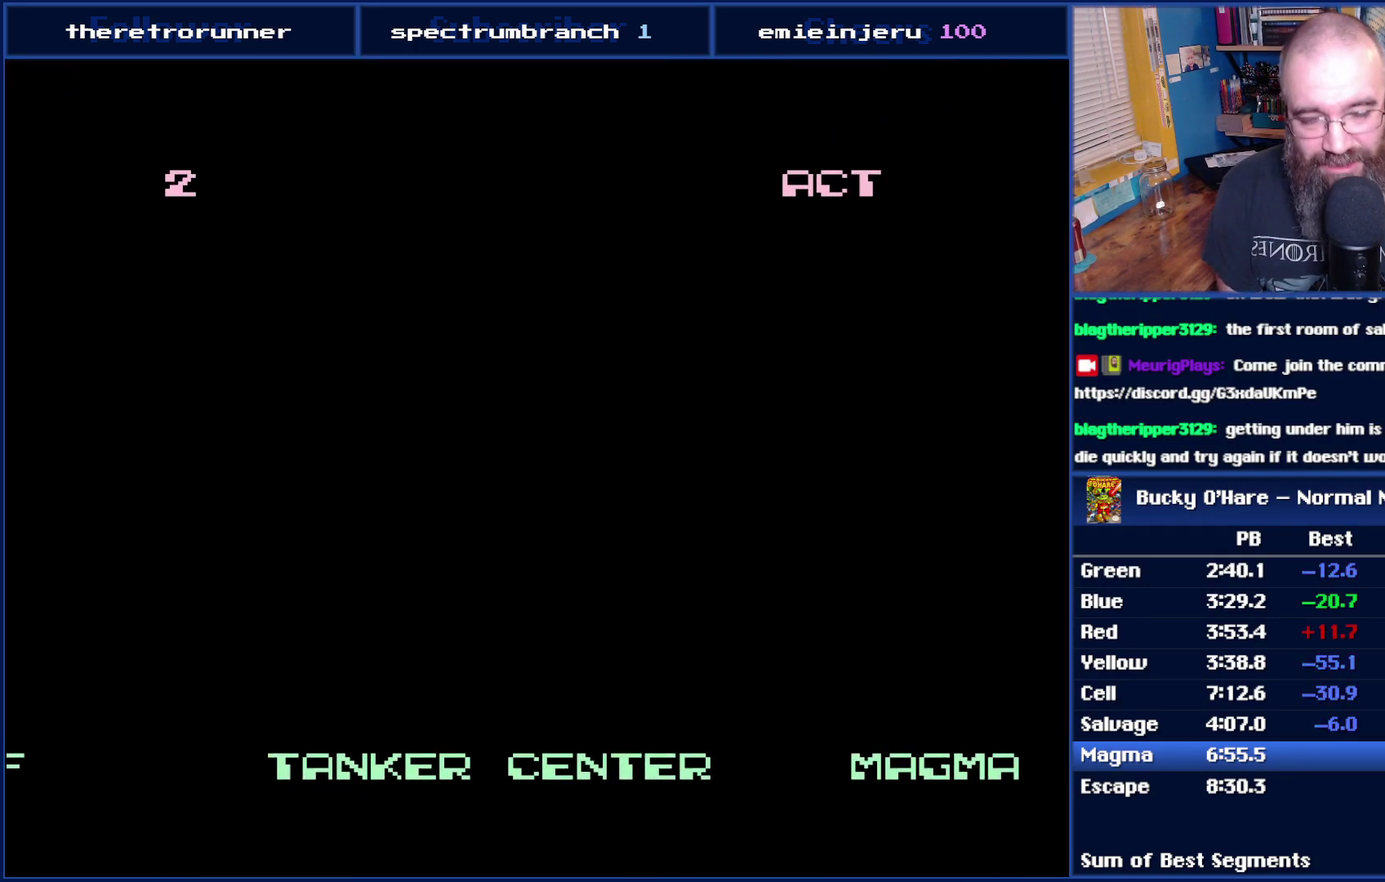
{"buttons": [], "events": []}
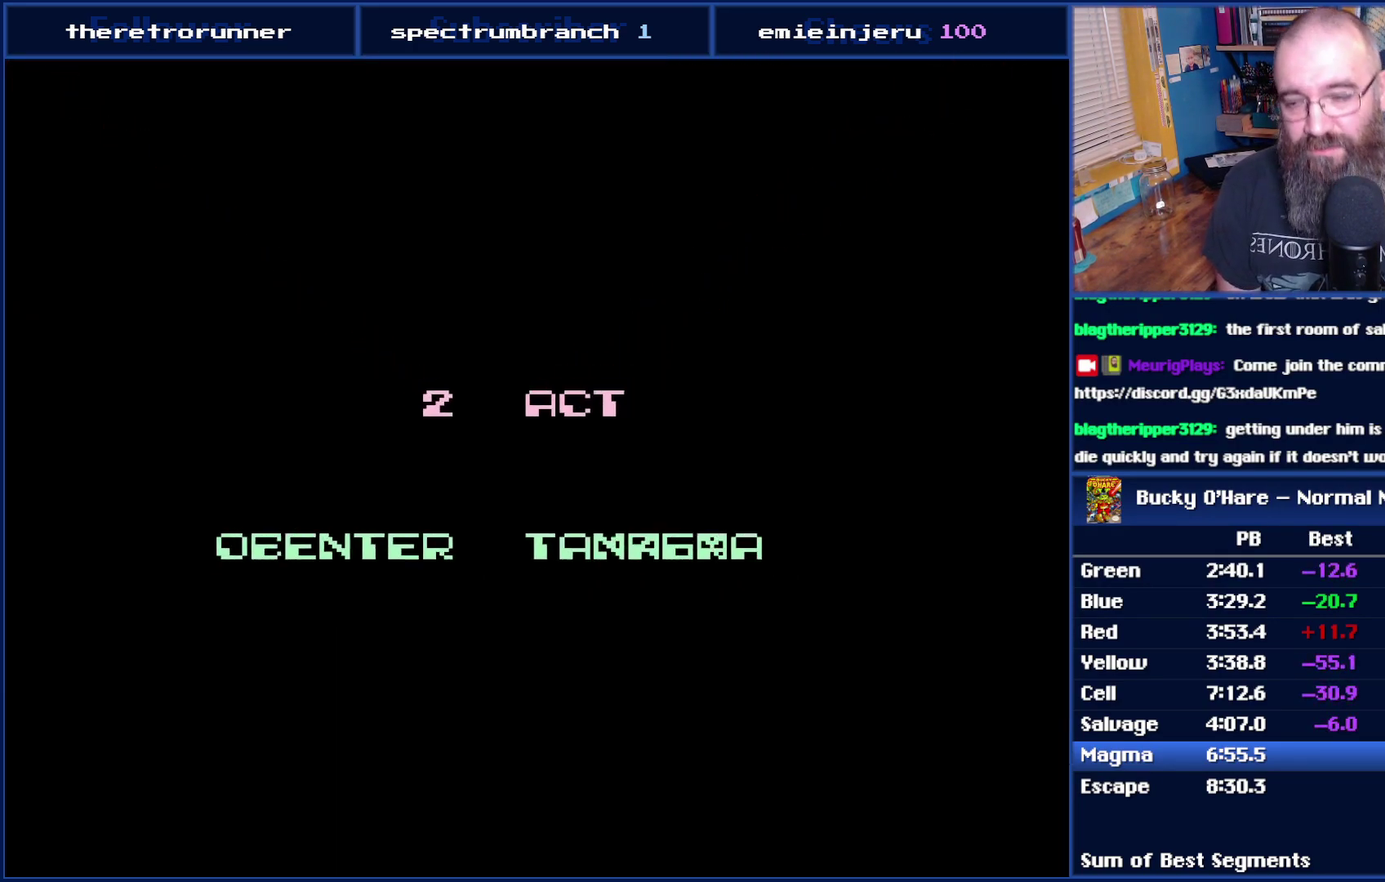
{"buttons": [], "events": []}
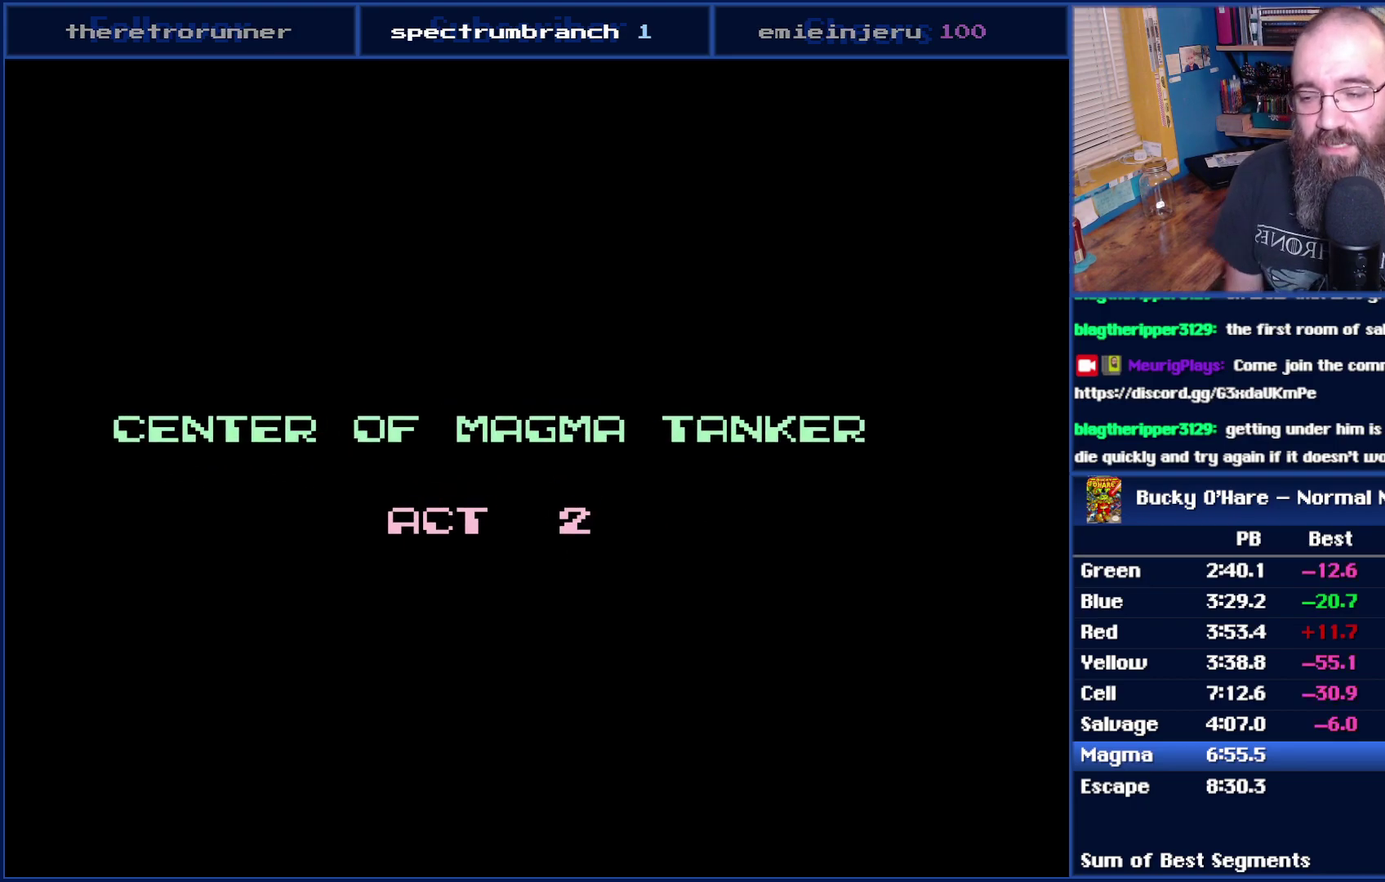
{"buttons": [], "events": []}
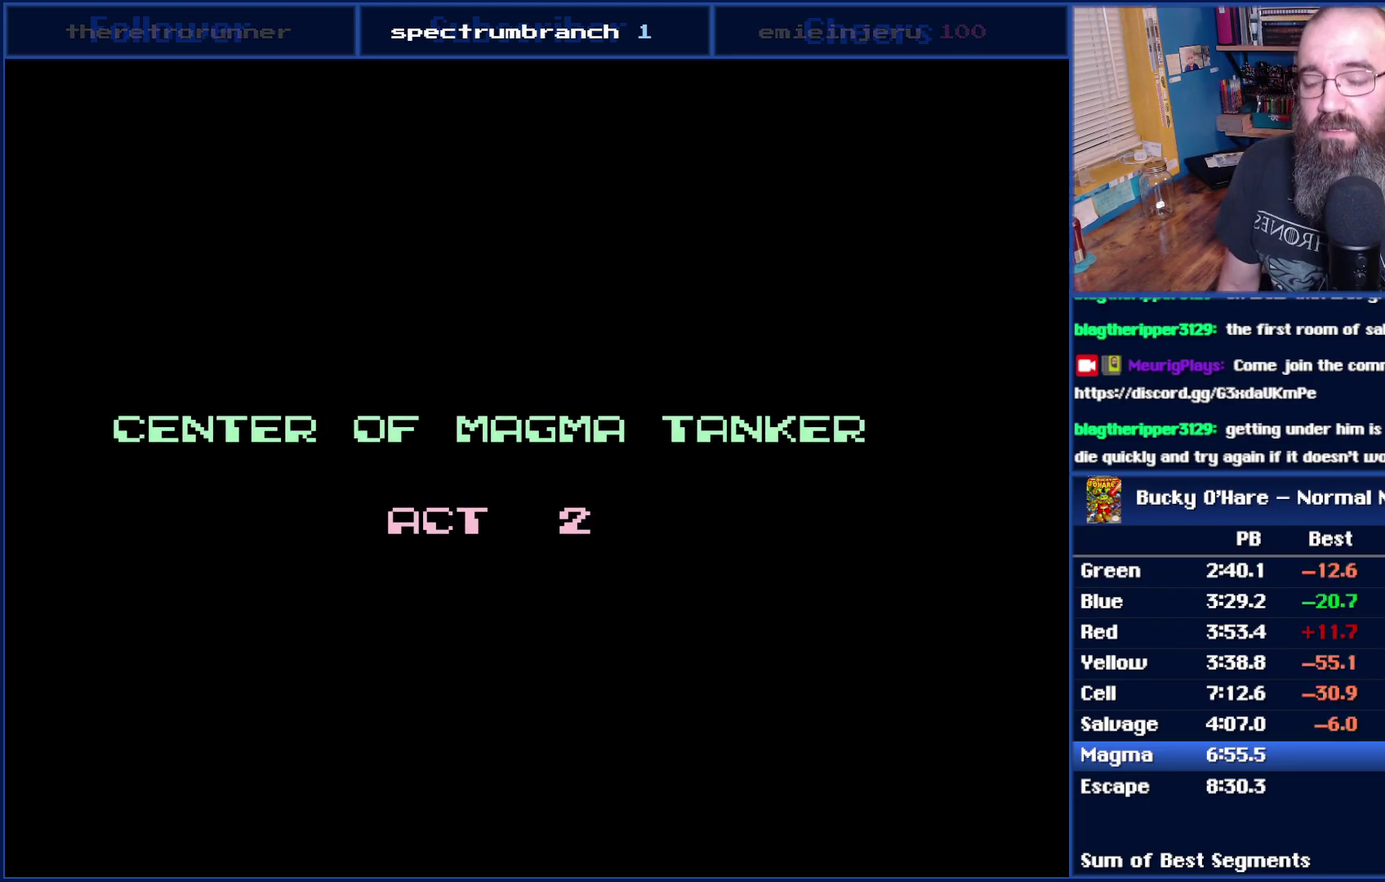
{"buttons": [], "events": []}
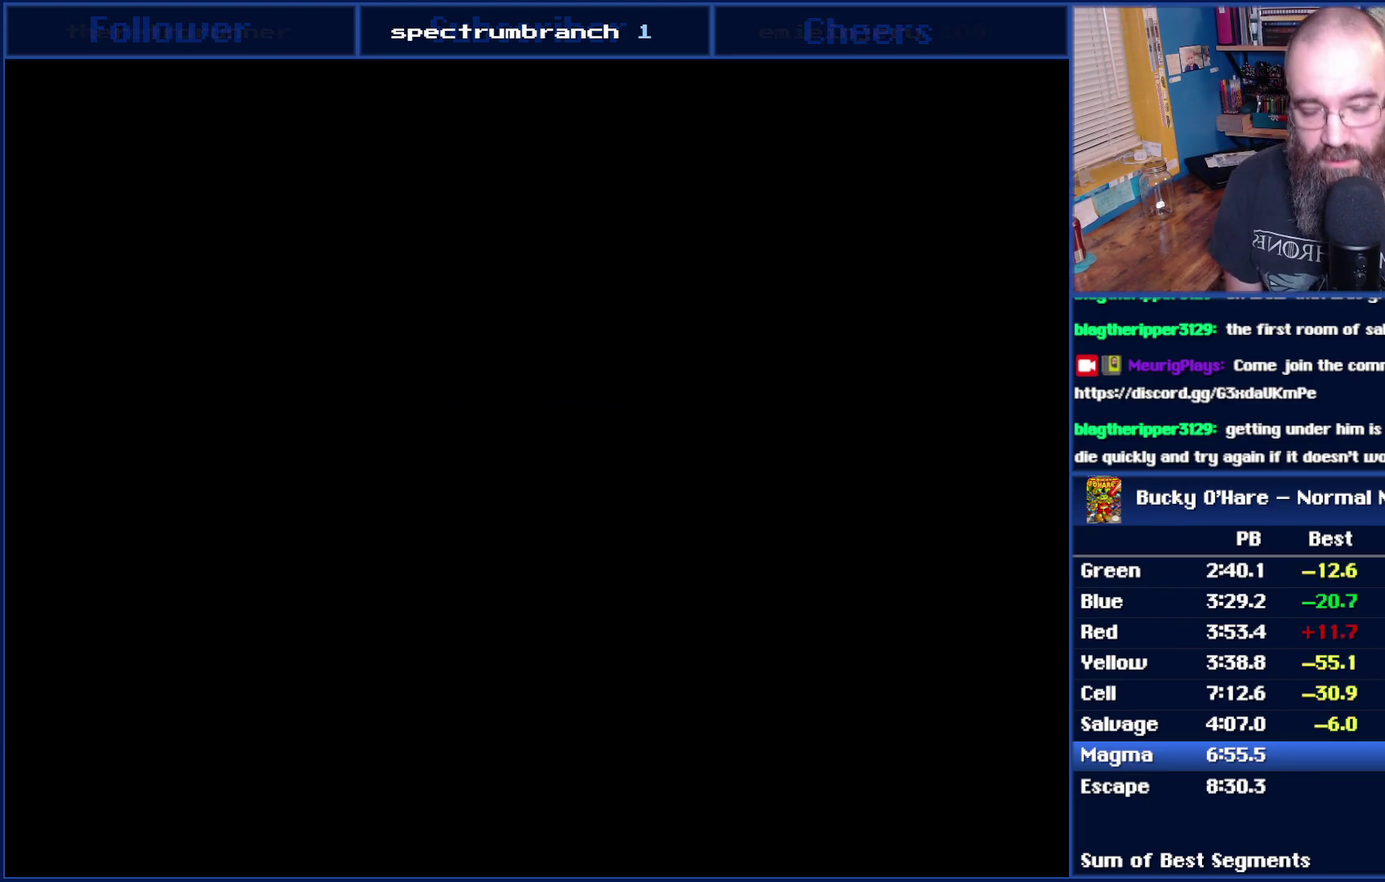
{"buttons": ["DPAD_RIGHT"], "events": [[183, "DPAD_RIGHT", "down"]]}
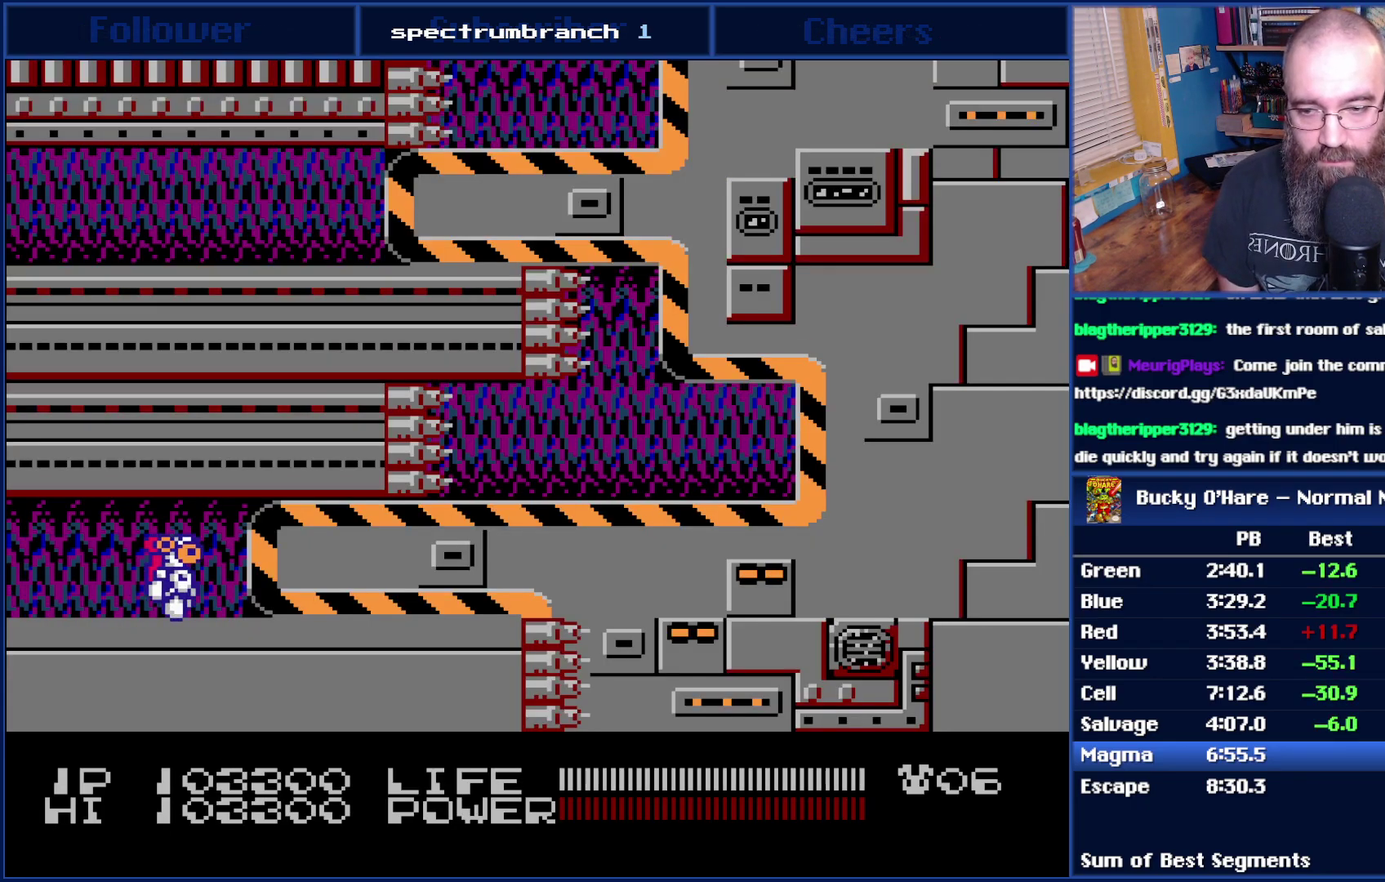
{"buttons": ["B"], "events": [[50, "B", "down"], [50, "DPAD_RIGHT", "up"]]}
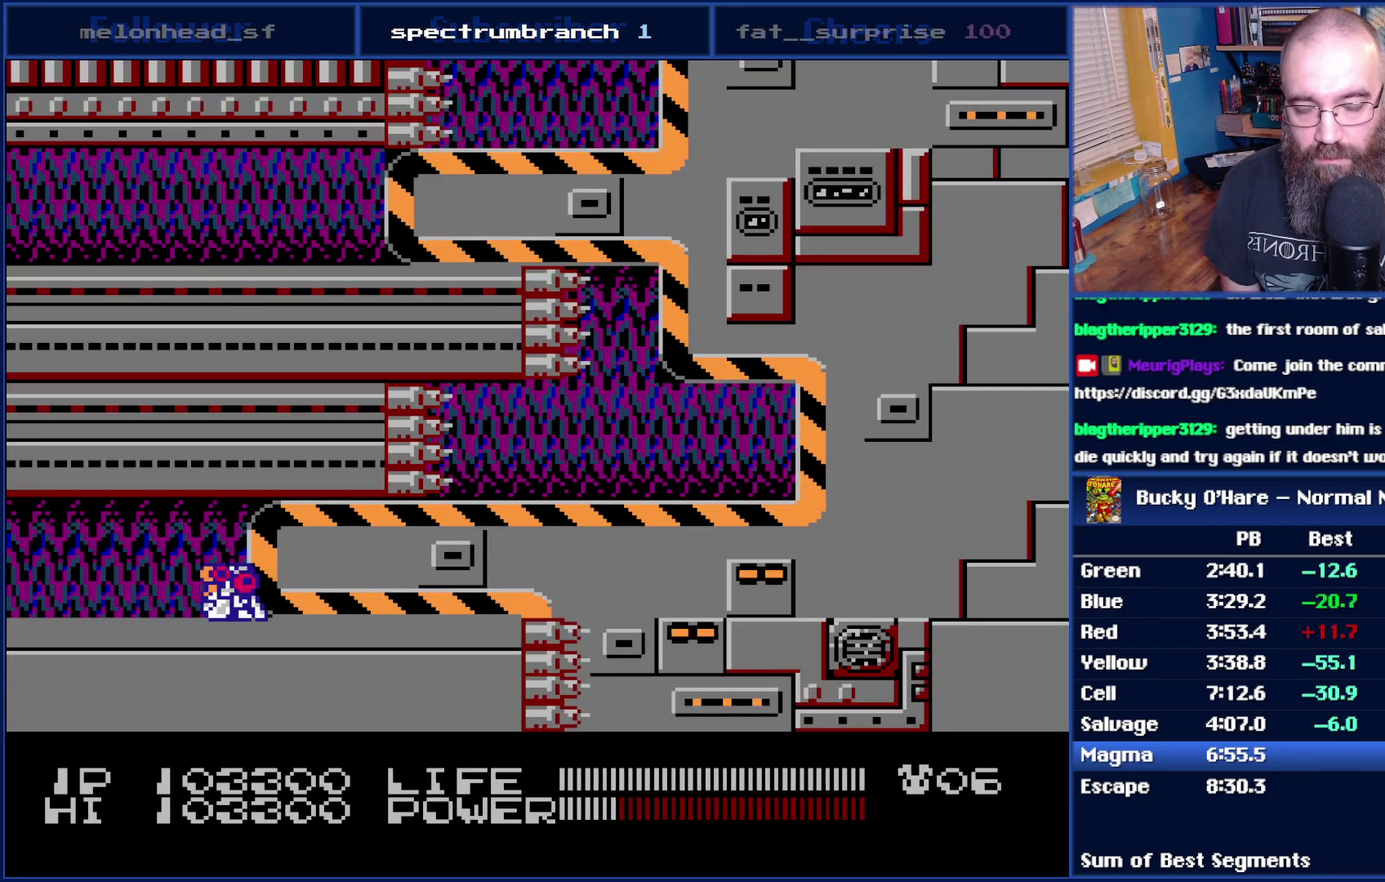
{"buttons": ["B"], "events": []}
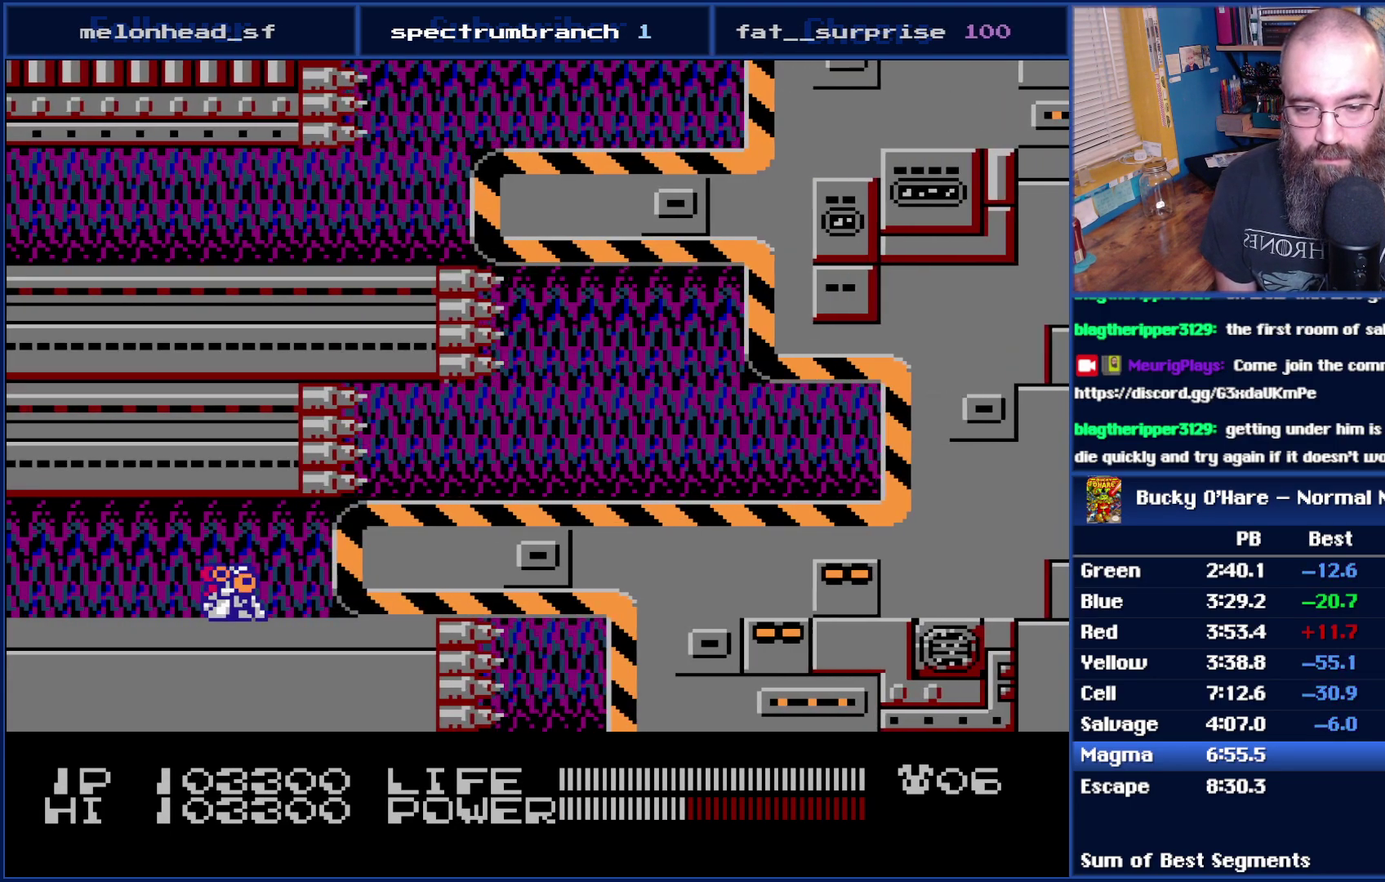
{"buttons": ["B"], "events": []}
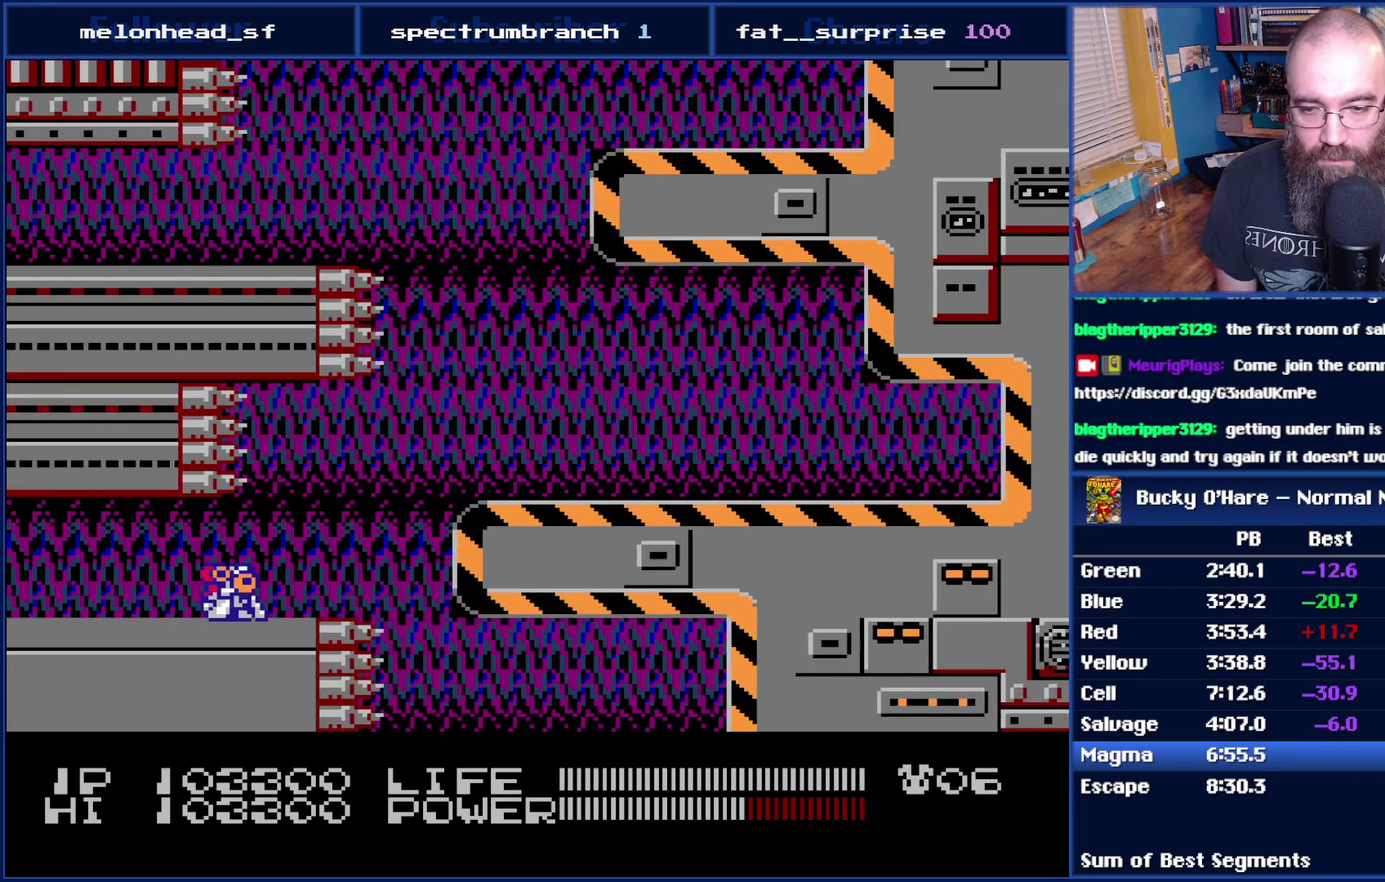
{"buttons": ["DPAD_RIGHT"], "events": [[217, "DPAD_RIGHT", "down"], [367, "B", "up"]]}
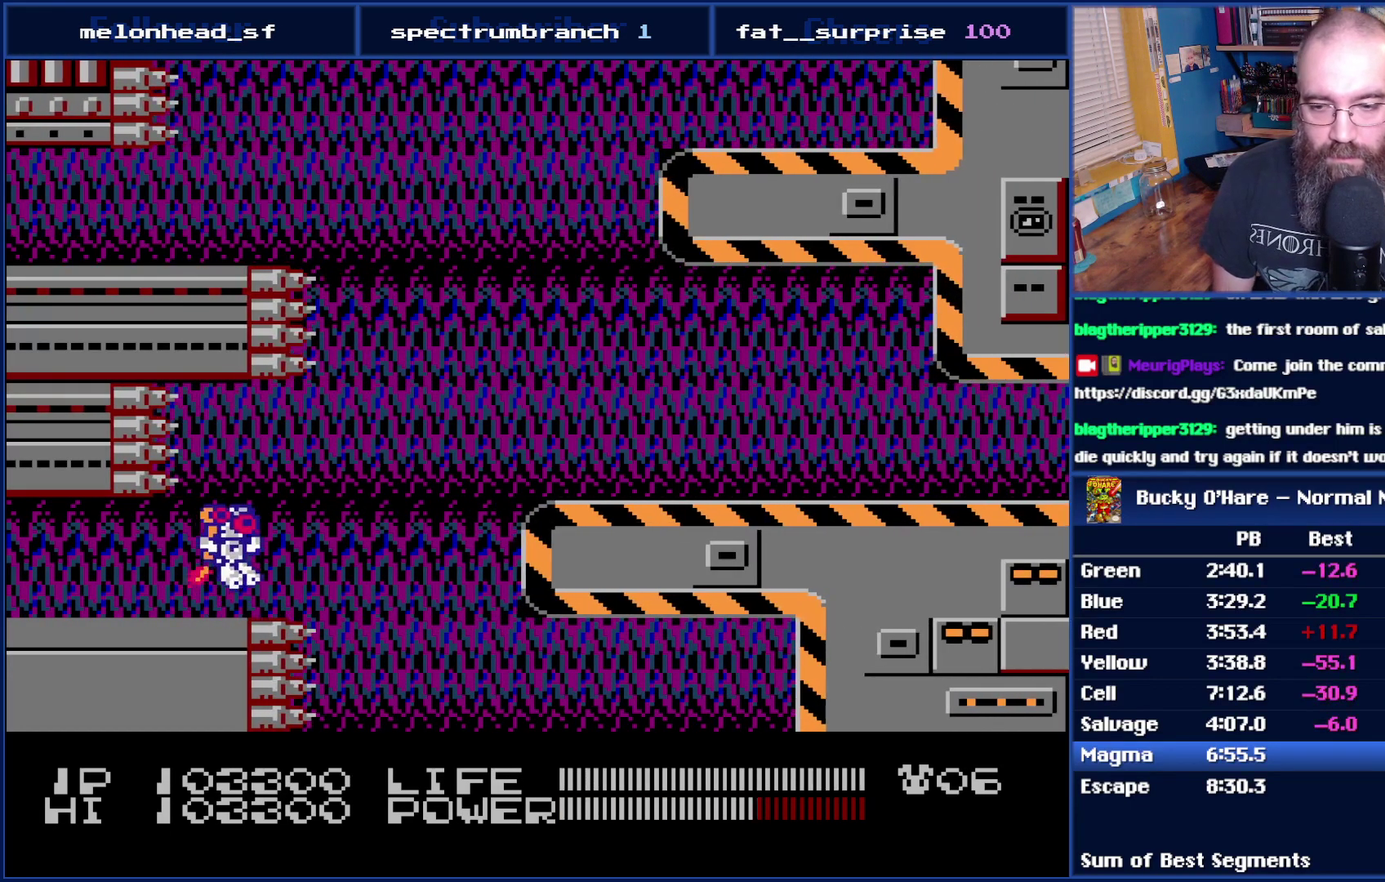
{"buttons": ["DPAD_RIGHT"], "events": []}
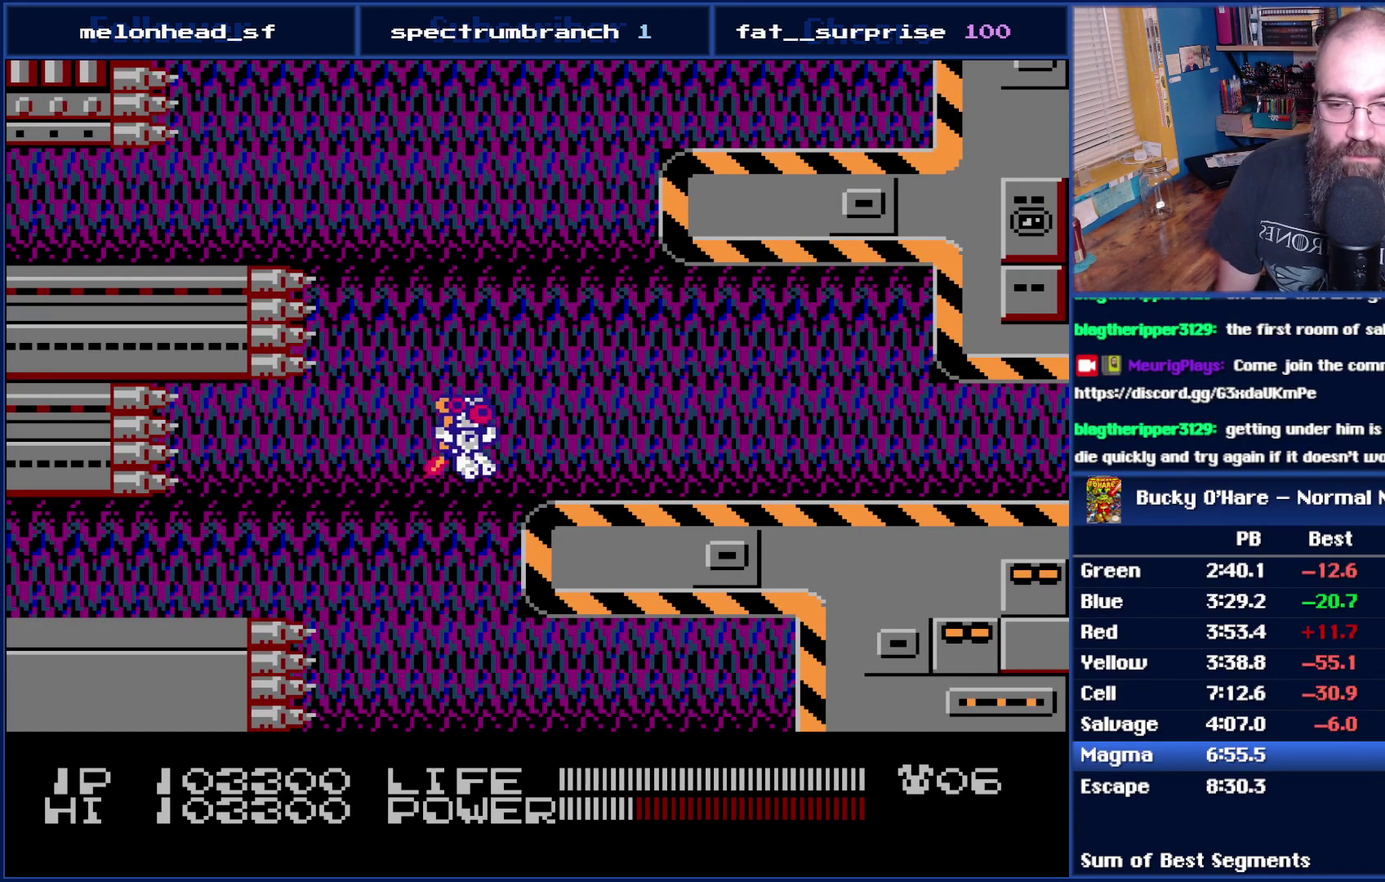
{"buttons": ["DPAD_RIGHT"], "events": []}
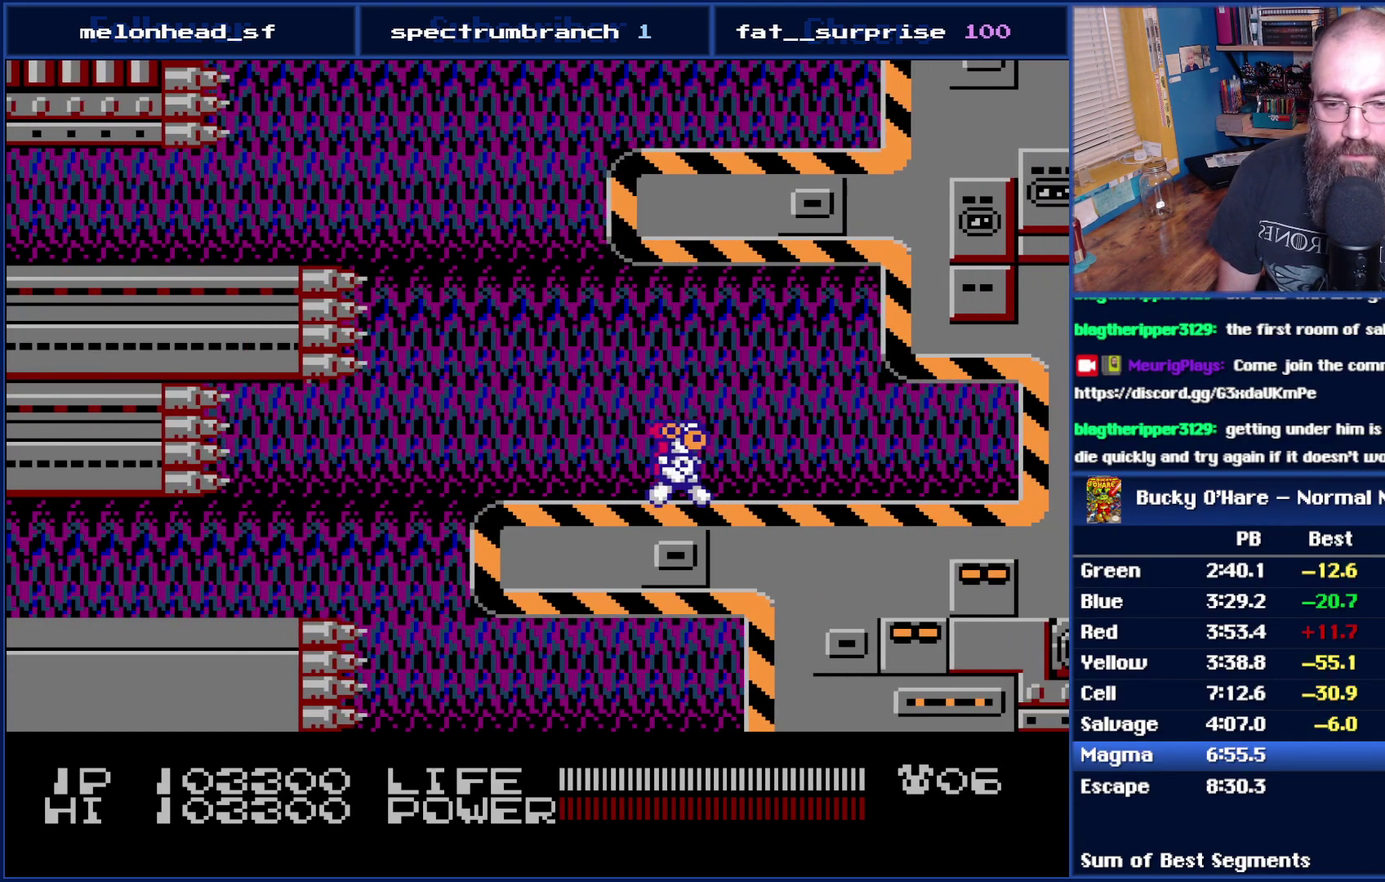
{"buttons": [], "events": [[83, "DPAD_RIGHT", "up"], [183, "DPAD_LEFT", "down"], [333, "DPAD_LEFT", "up"]]}
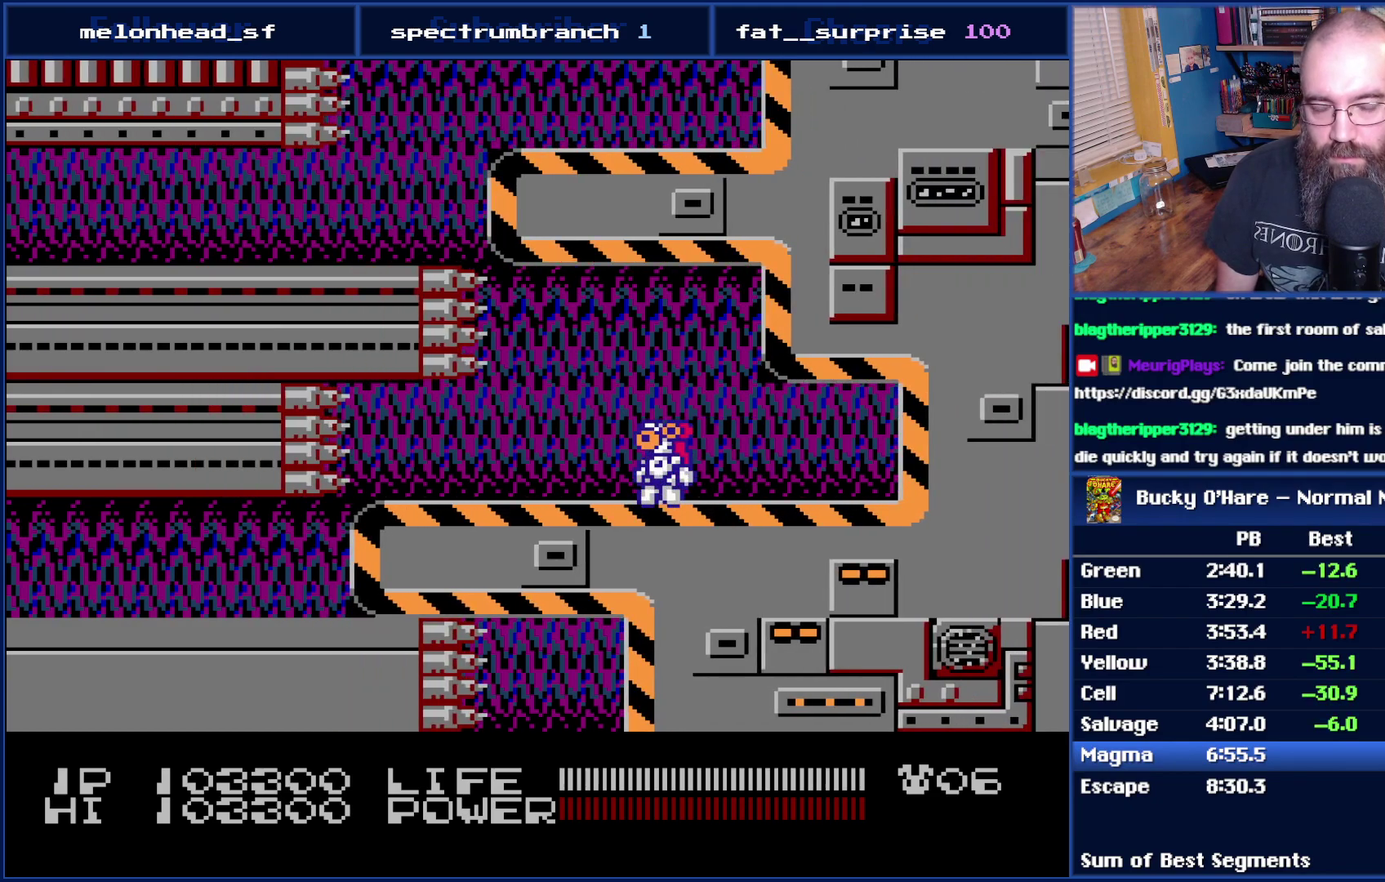
{"buttons": [], "events": [[17, "DPAD_LEFT", "down"], [83, "DPAD_LEFT", "up"], [367, "DPAD_LEFT", "down"], [483, "DPAD_LEFT", "up"]]}
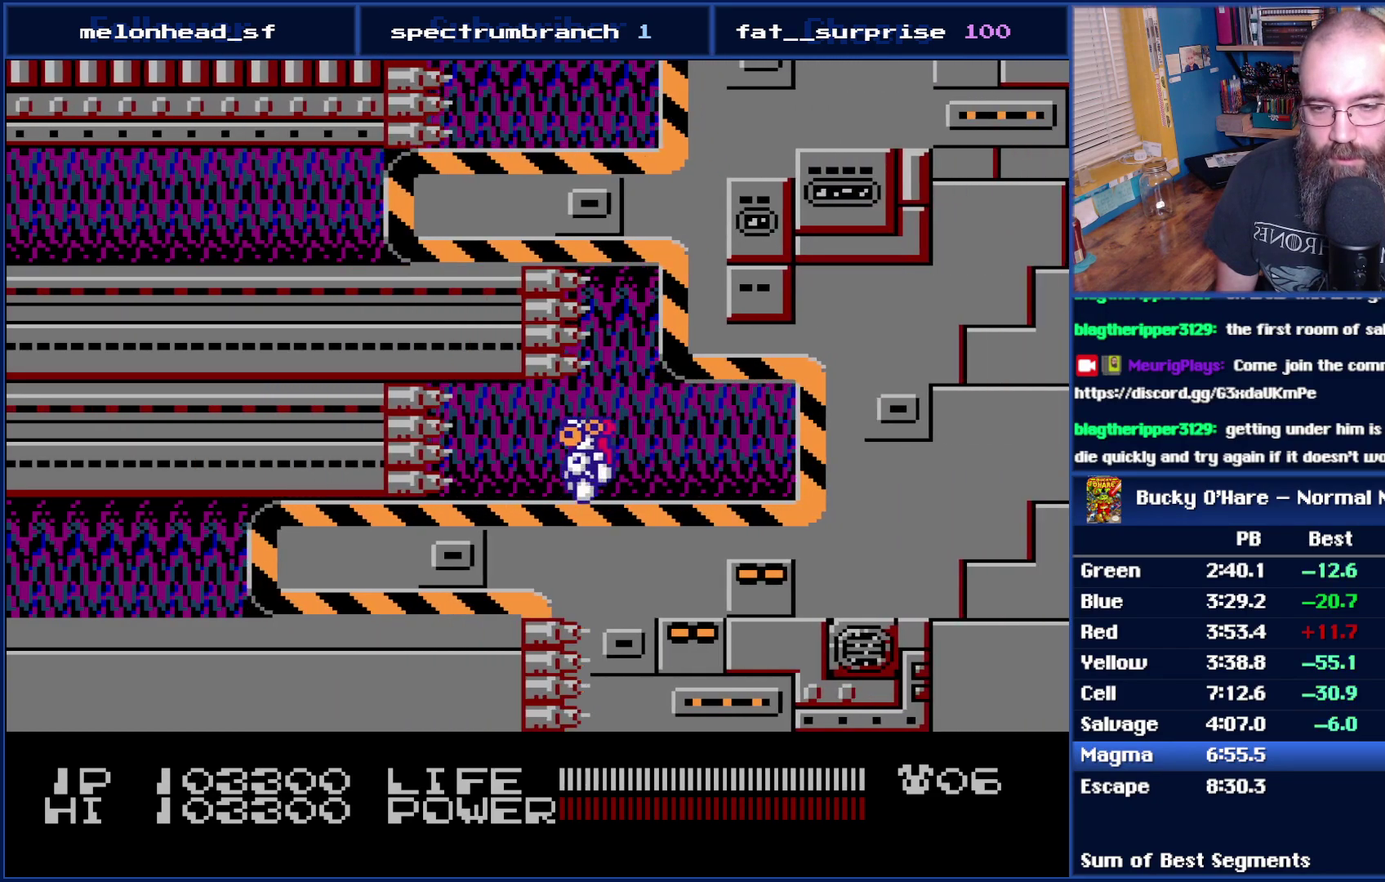
{"buttons": ["B"], "events": [[183, "DPAD_LEFT", "down"], [233, "DPAD_LEFT", "up"], [433, "B", "down"]]}
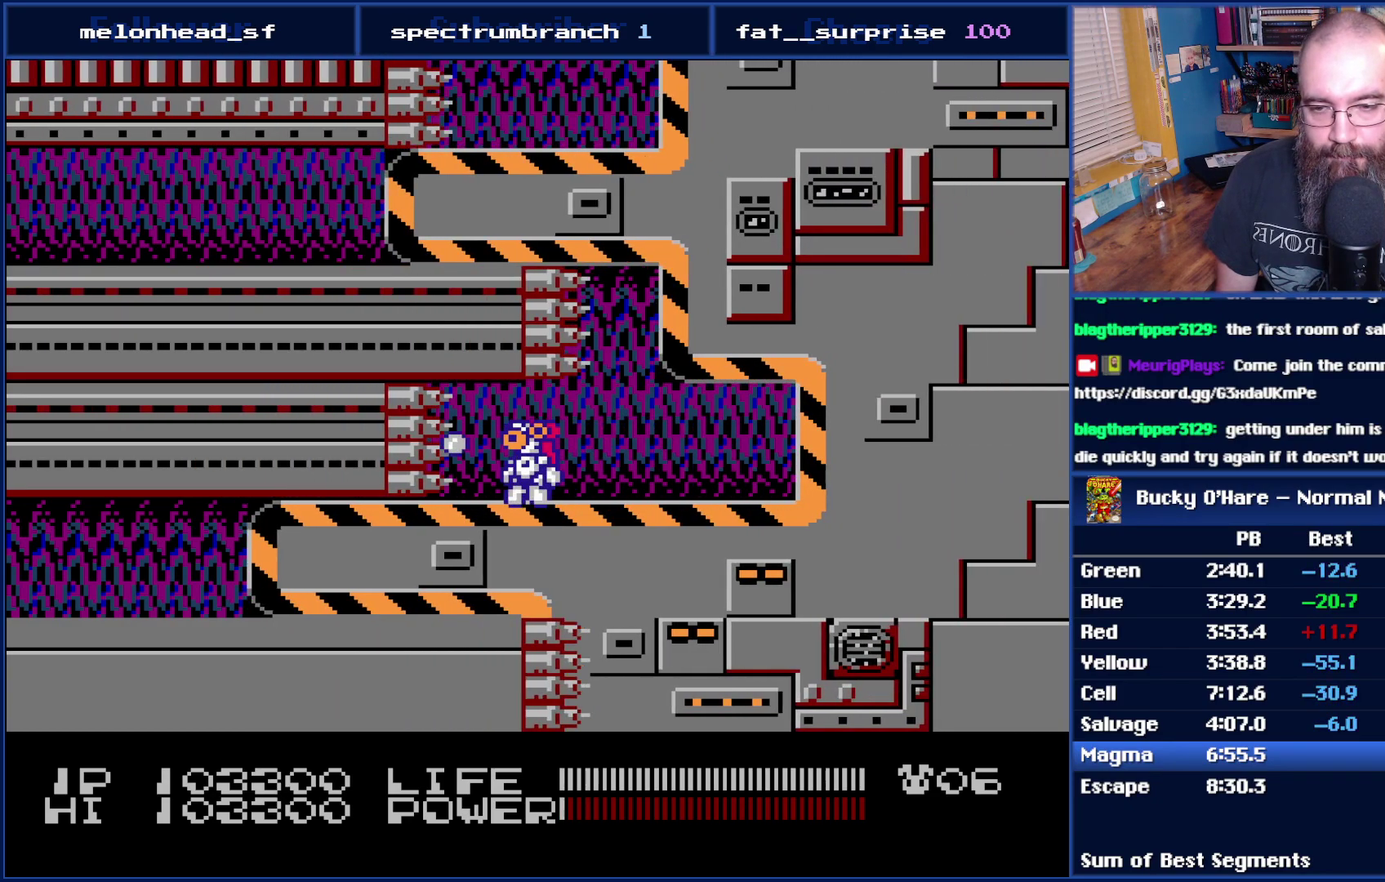
{"buttons": ["B"], "events": []}
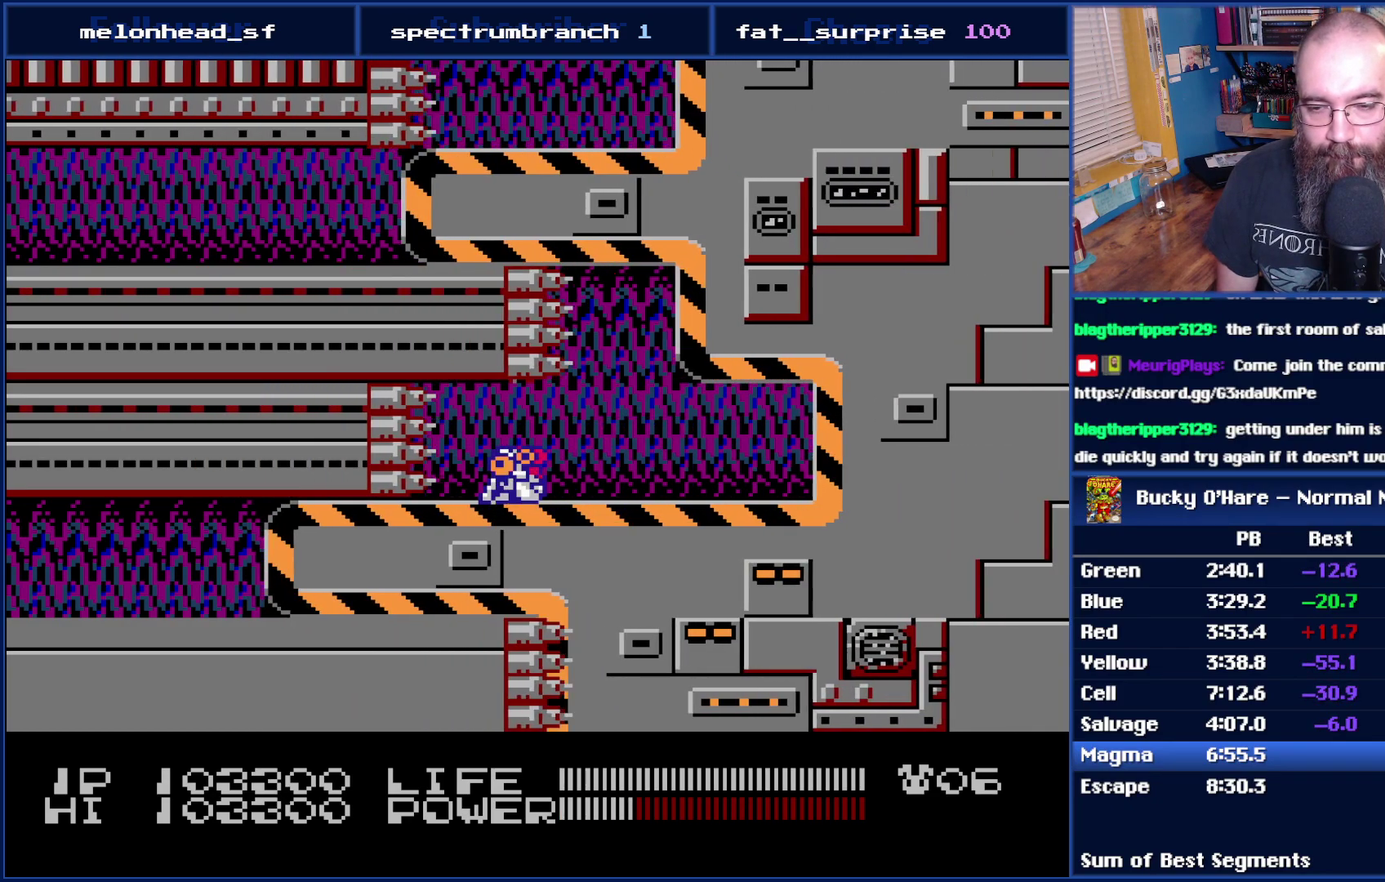
{"buttons": ["B"], "events": []}
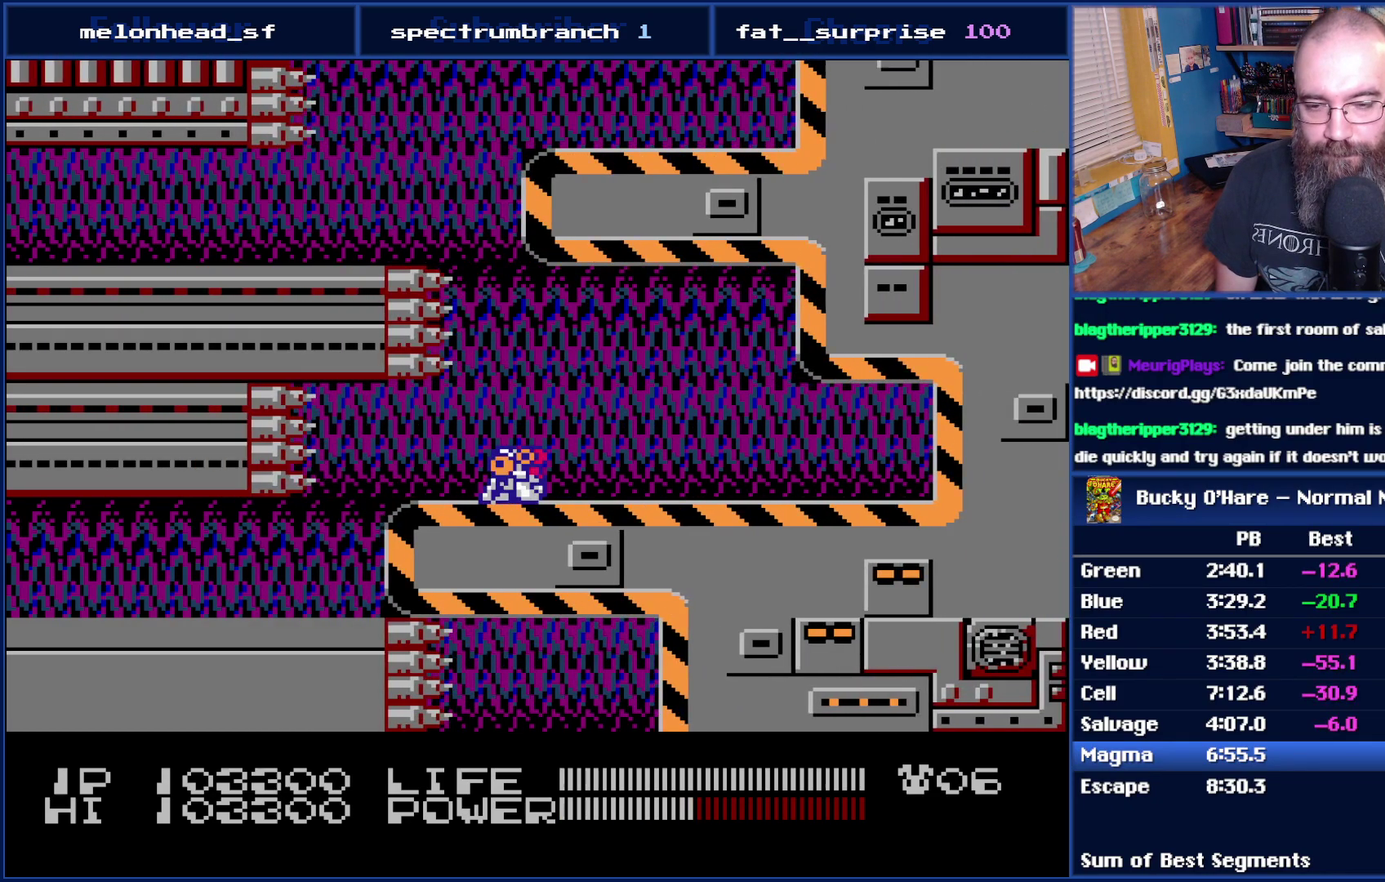
{"buttons": ["B"], "events": []}
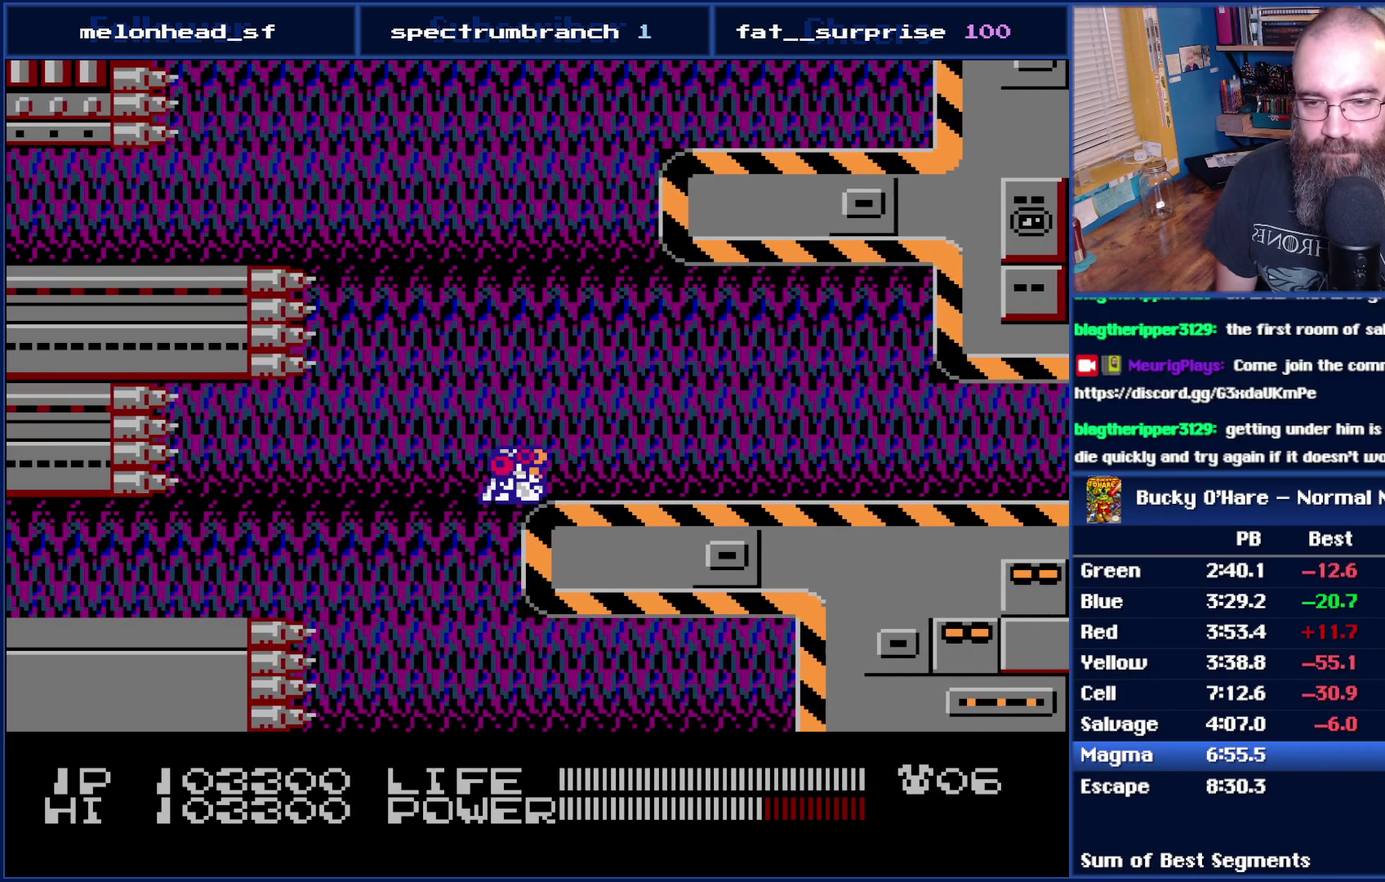
{"buttons": ["DPAD_UP"], "events": [[367, "DPAD_UP", "down"], [400, "B", "up"]]}
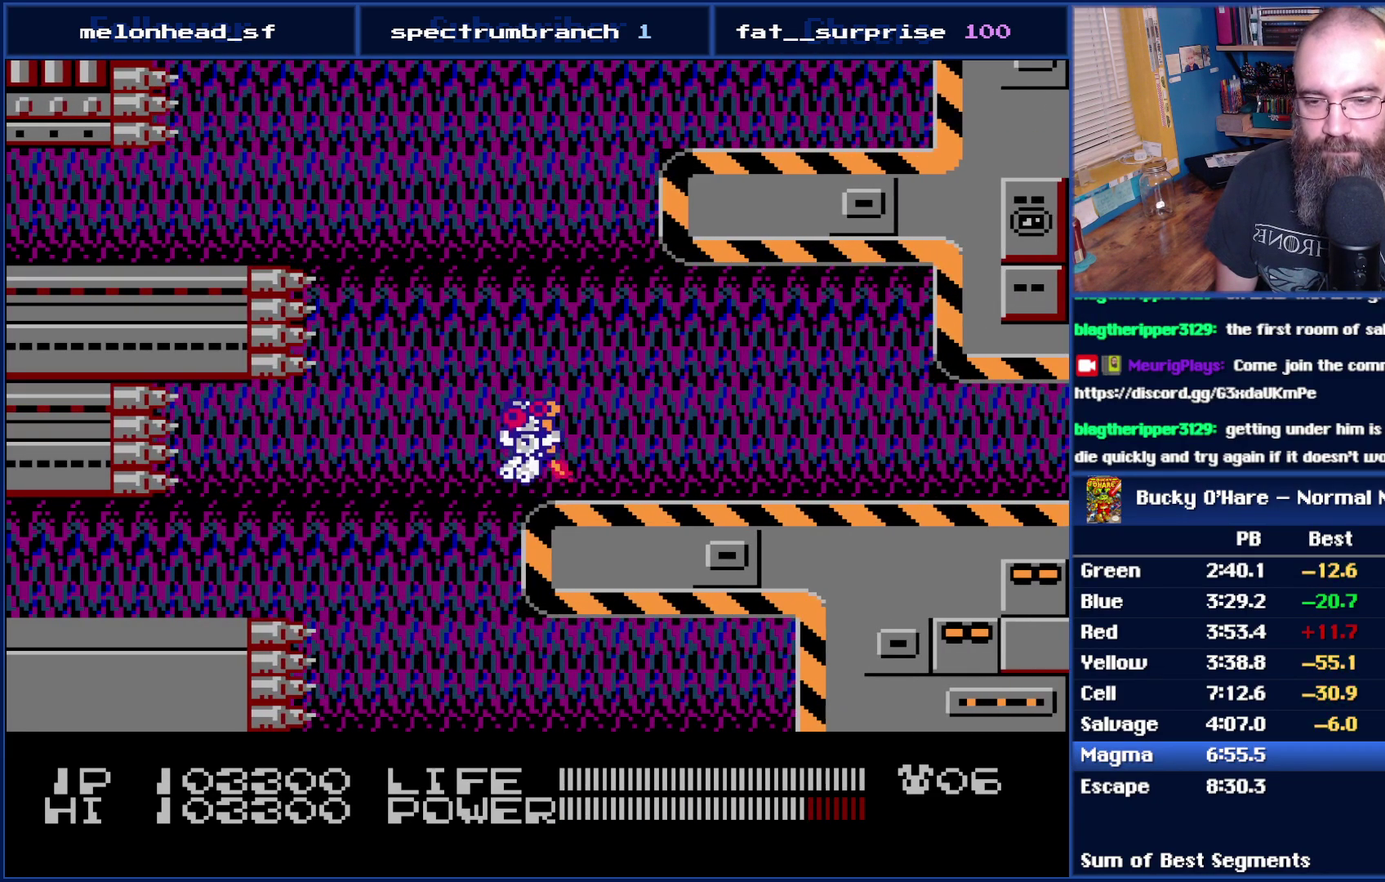
{"buttons": ["DPAD_UP"], "events": []}
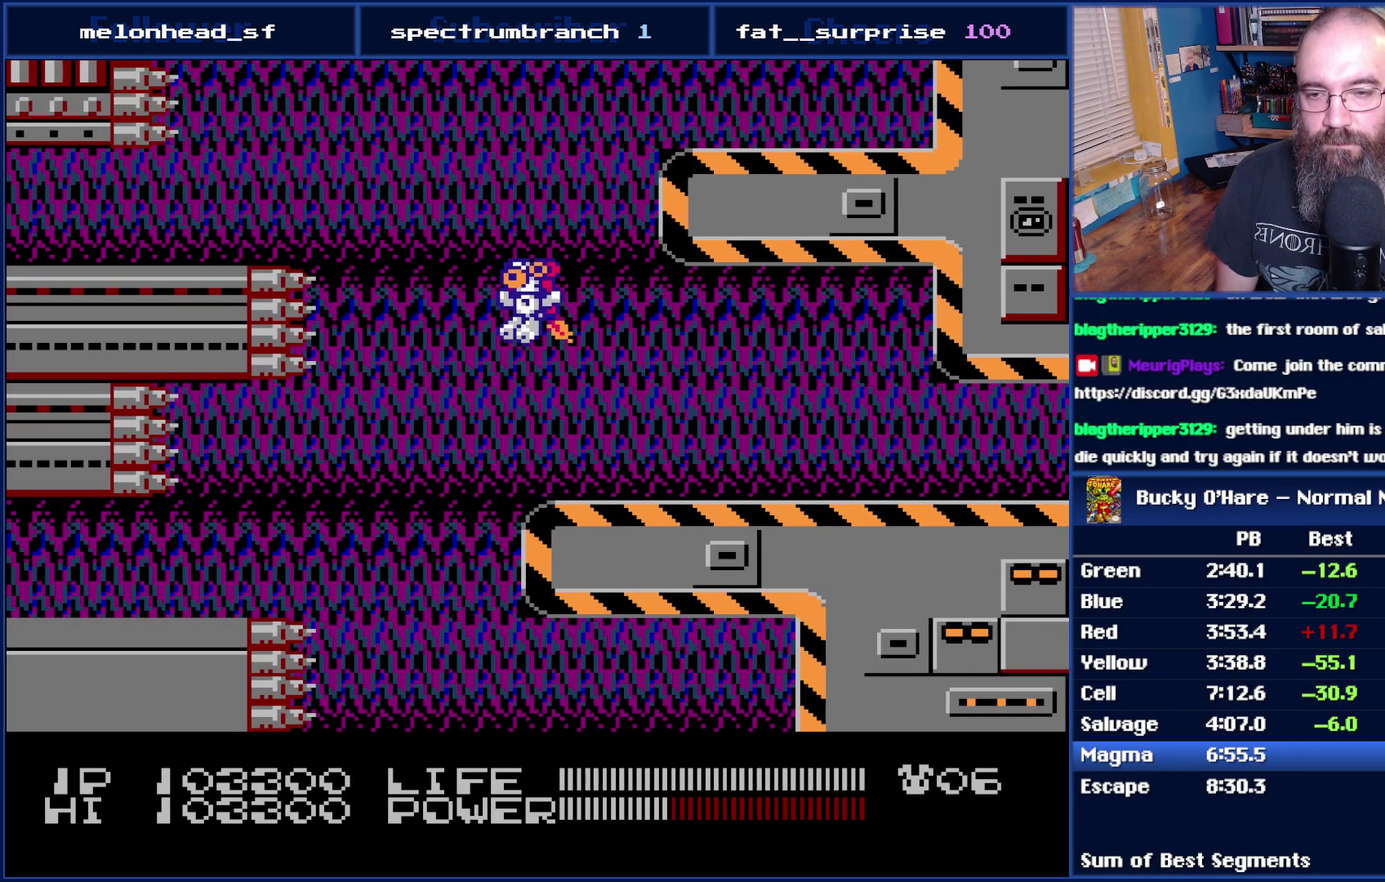
{"buttons": ["DPAD_DOWN", "DPAD_LEFT"], "events": [[183, "DPAD_LEFT", "down"], [367, "DPAD_UP", "up"], [500, "DPAD_DOWN", "down"]]}
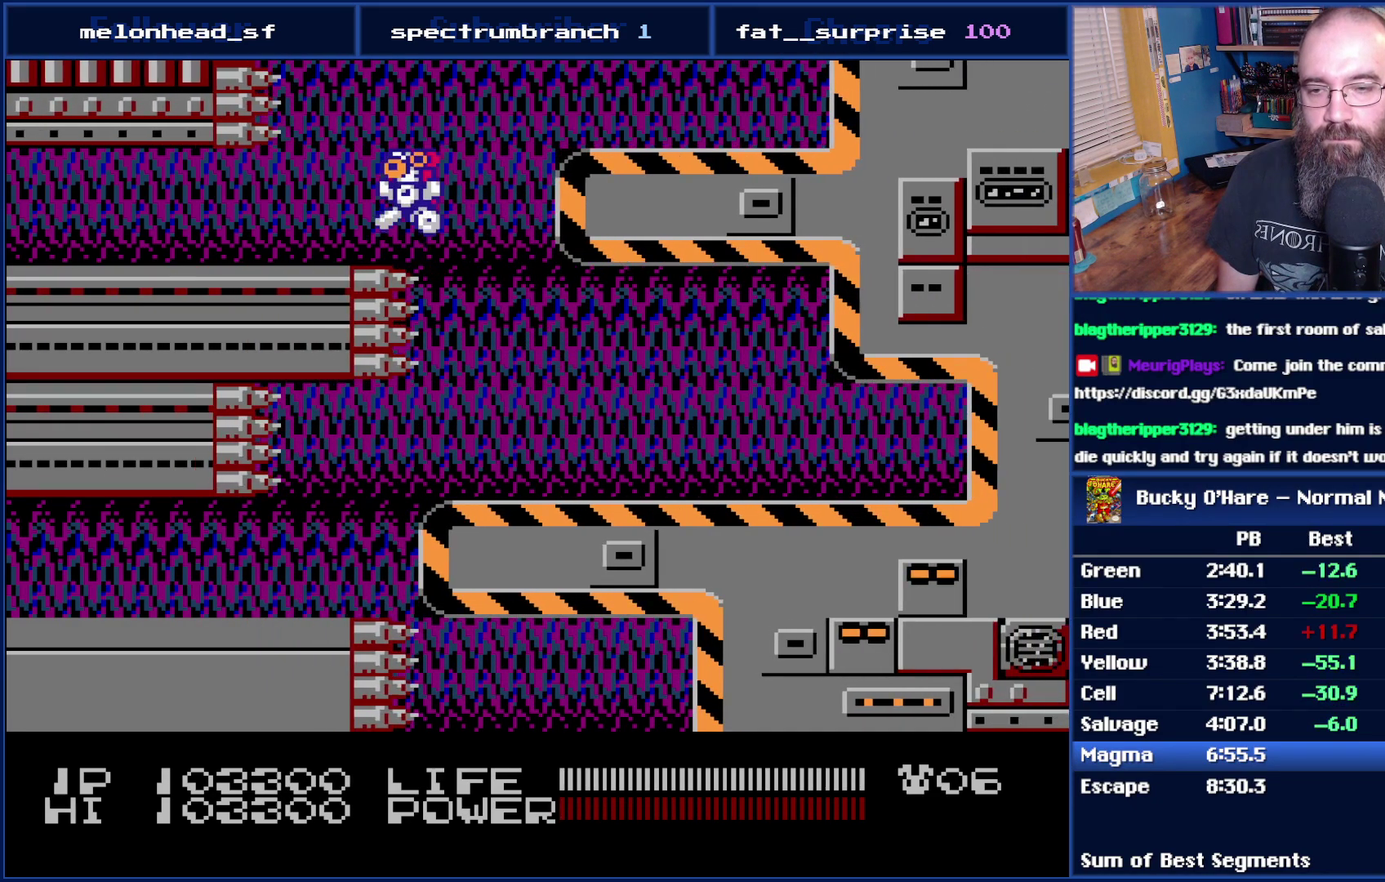
{"buttons": [], "events": [[83, "DPAD_LEFT", "up"], [217, "DPAD_LEFT", "down"], [300, "DPAD_DOWN", "up"], [400, "DPAD_LEFT", "up"]]}
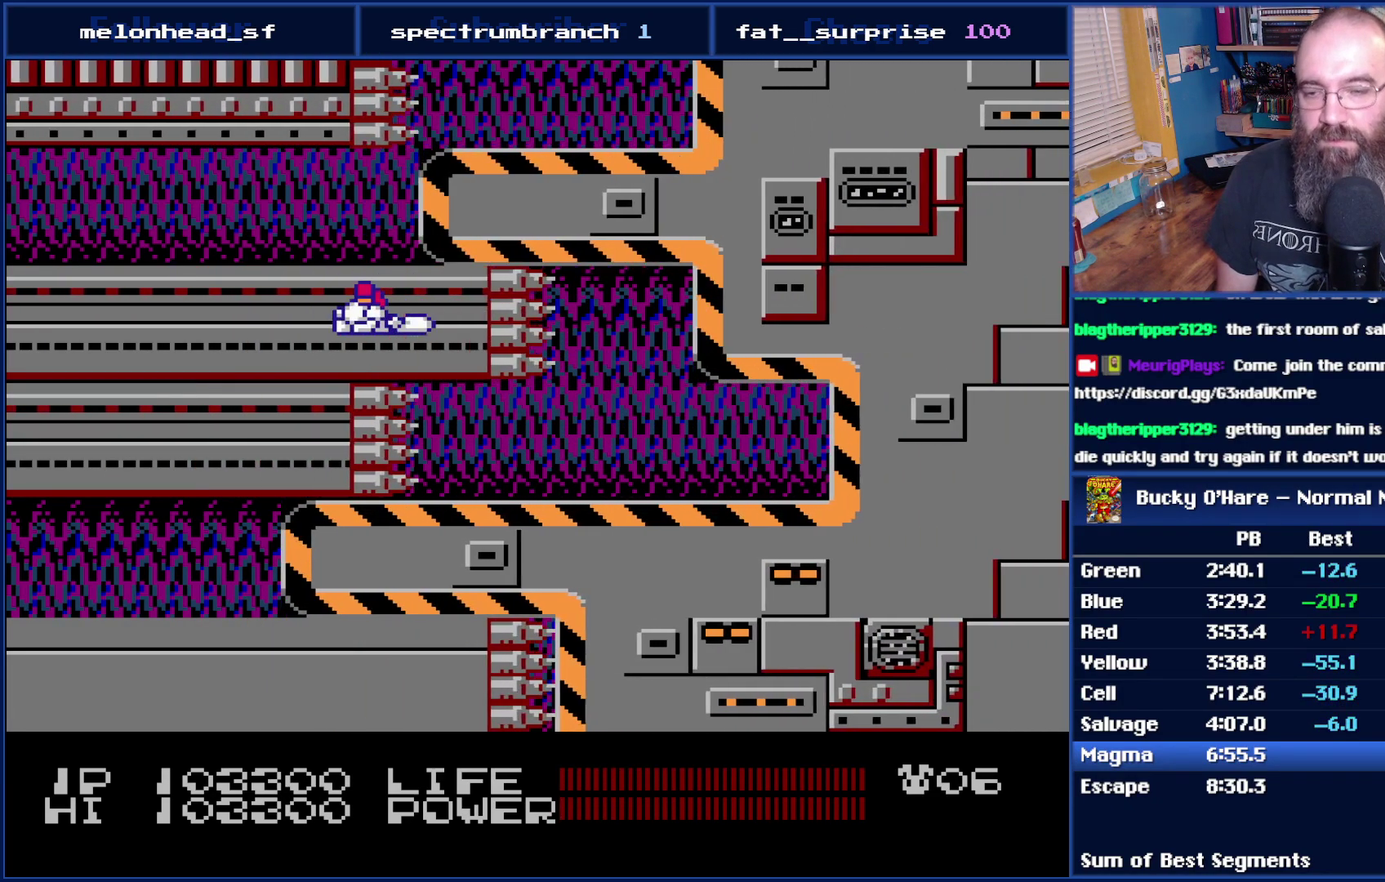
{"buttons": [], "events": []}
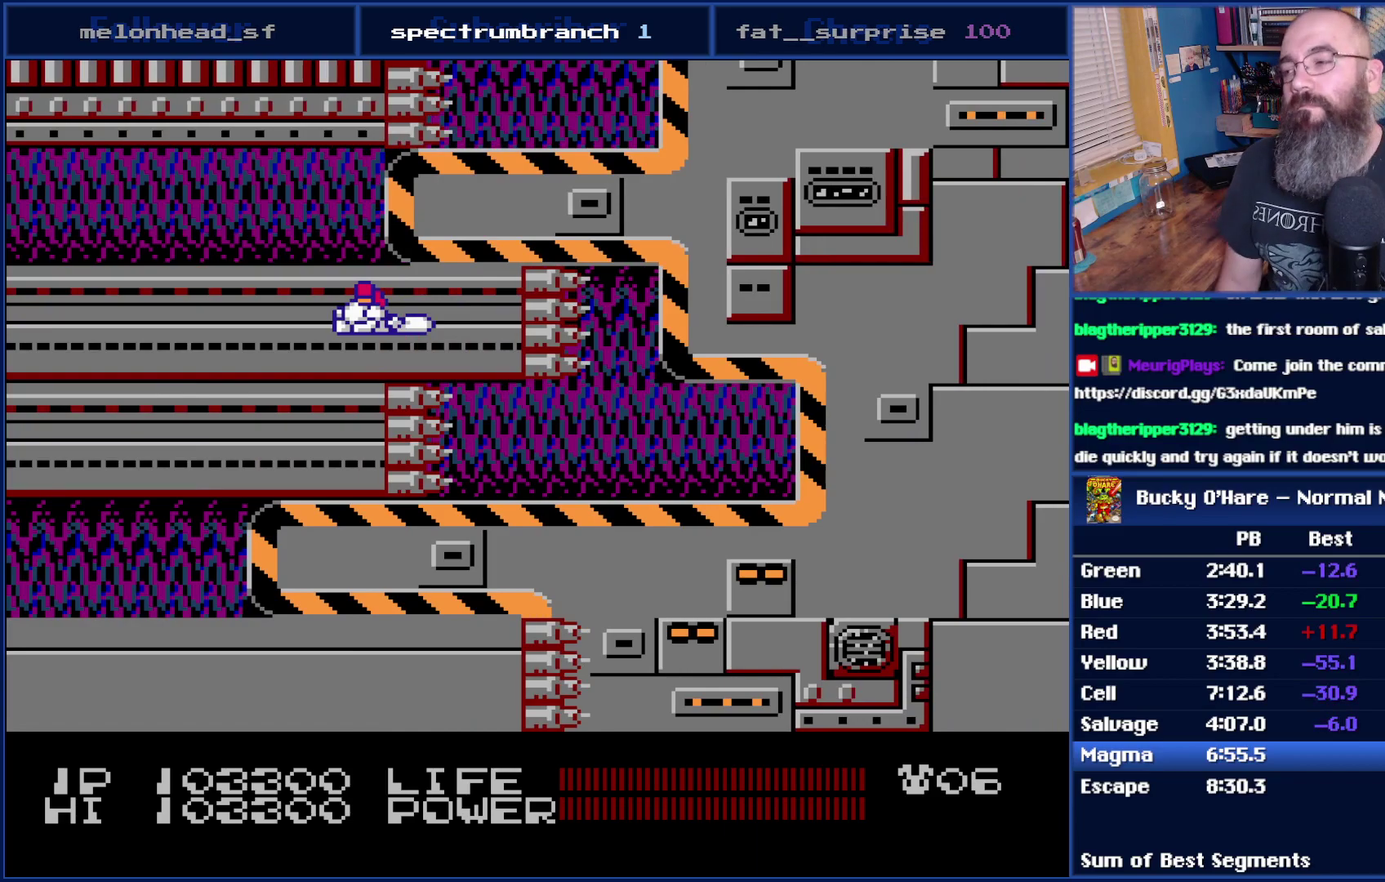
{"buttons": [], "events": []}
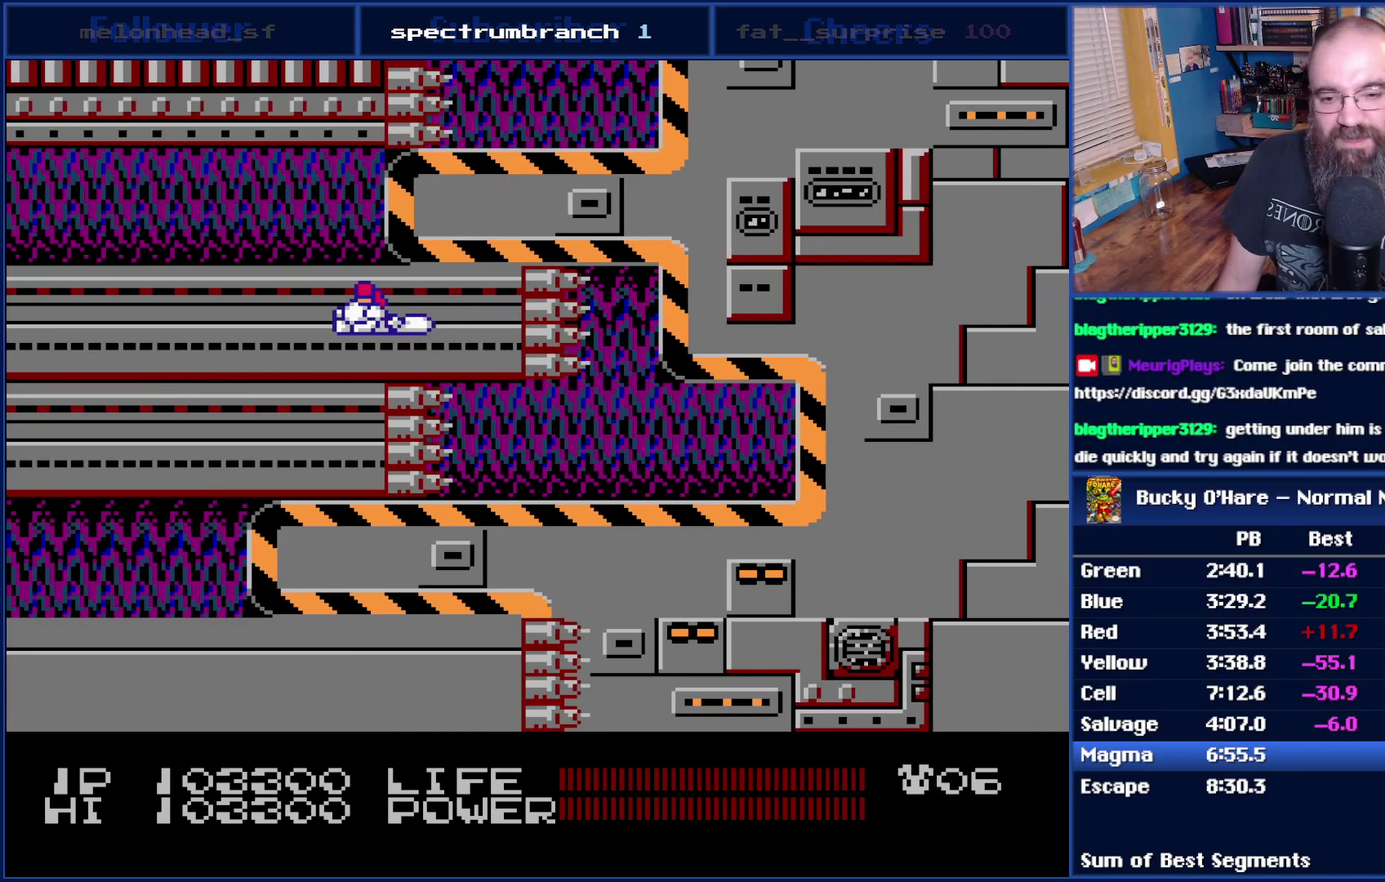
{"buttons": [], "events": []}
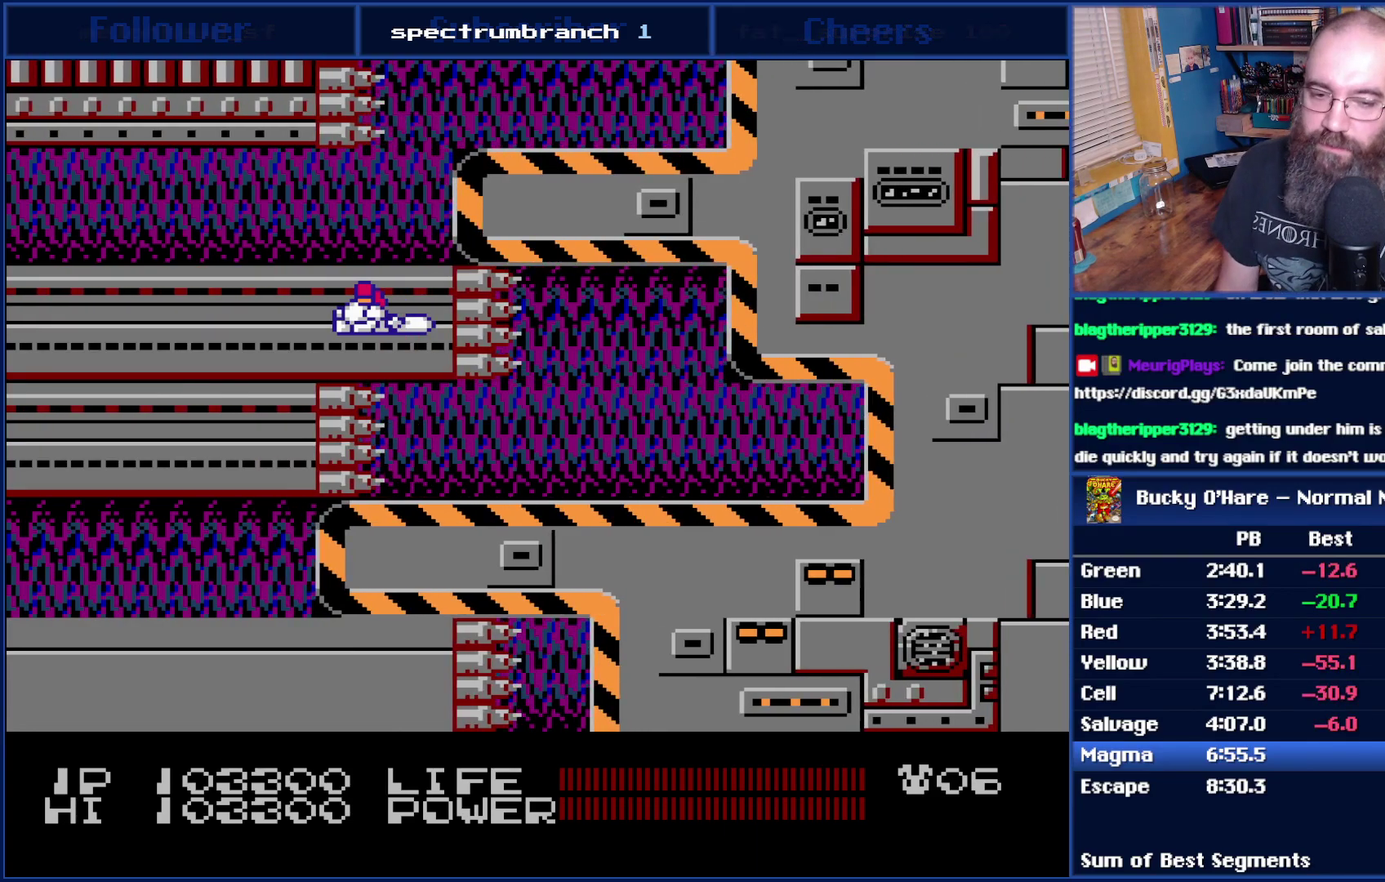
{"buttons": [], "events": []}
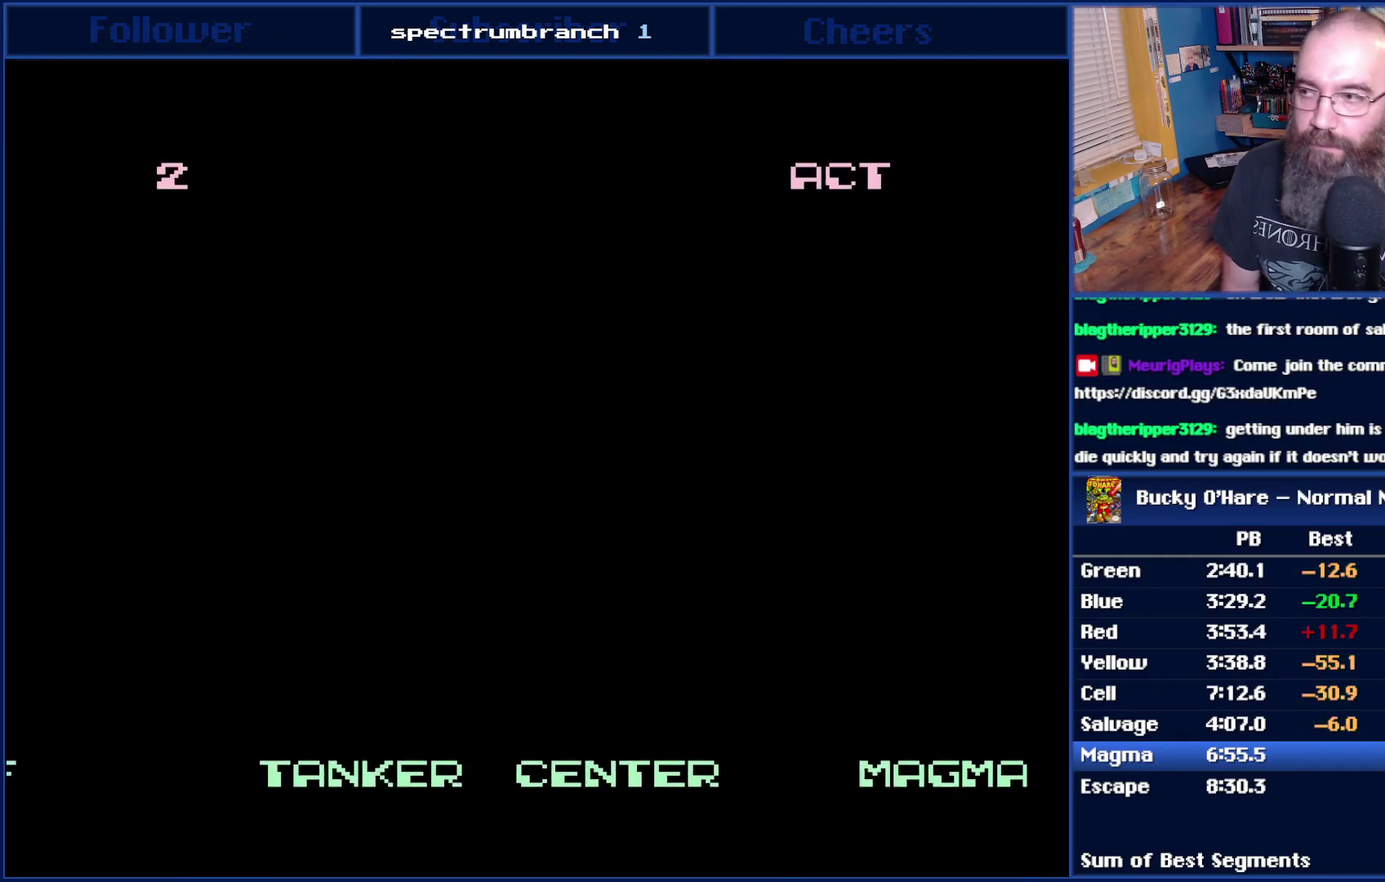
{"buttons": [], "events": []}
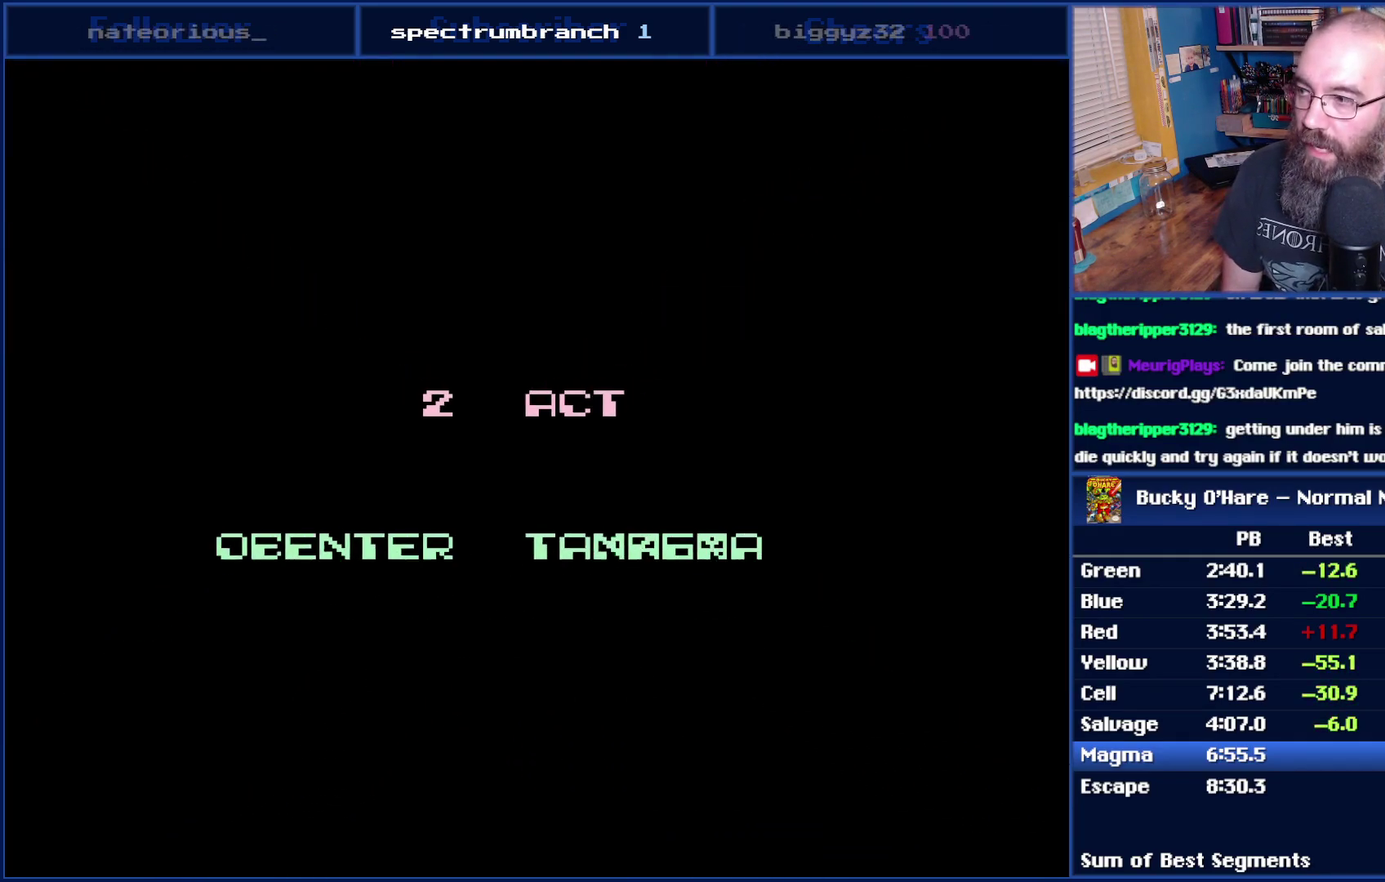
{"buttons": [], "events": []}
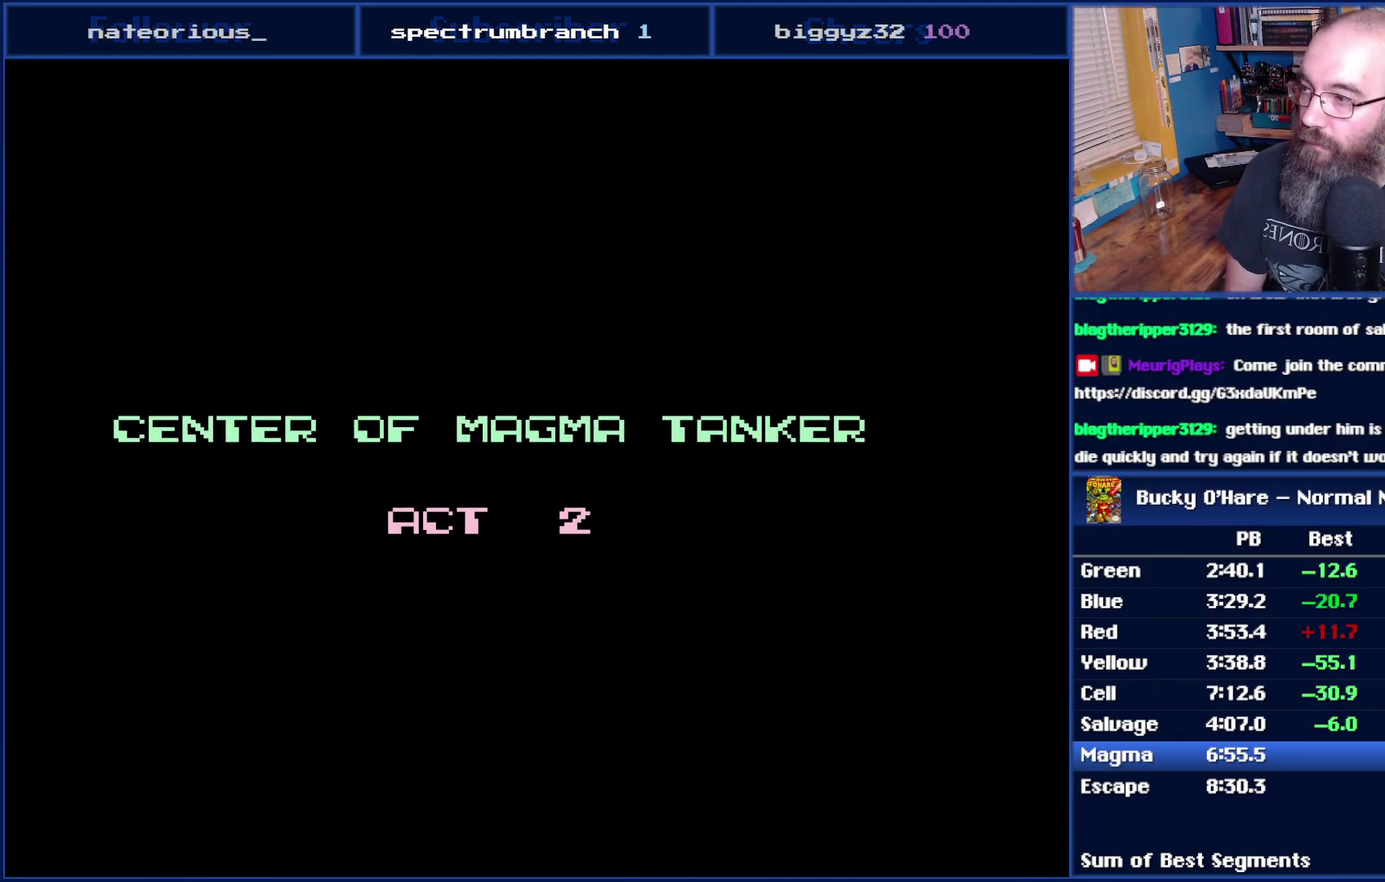
{"buttons": [], "events": []}